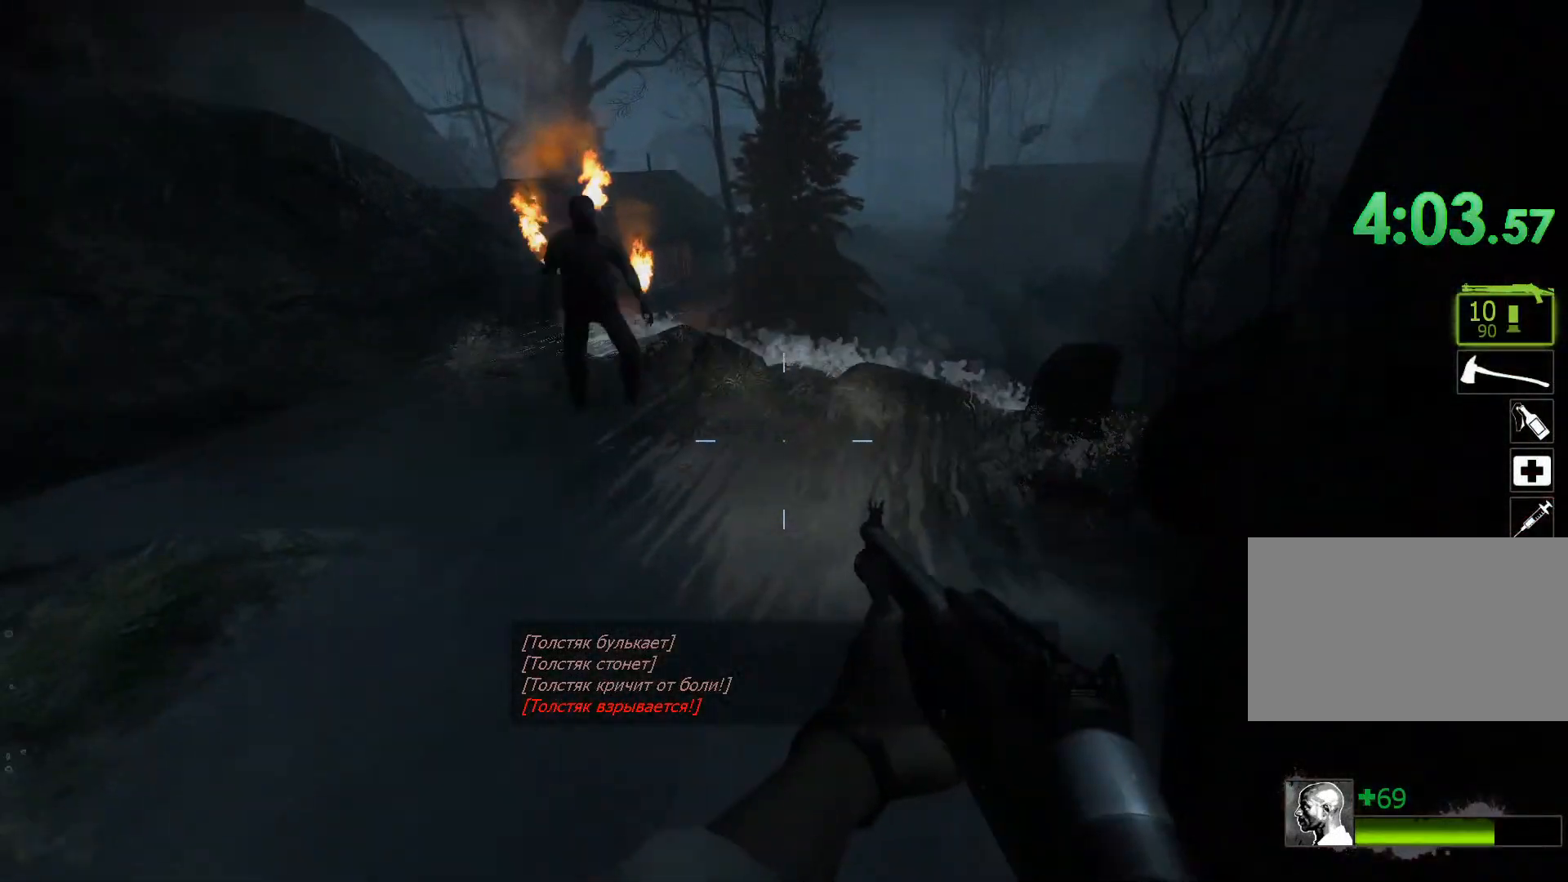
Gameplay with keyboard and mouse; each line is a JSON object with the keys and mouse buttons held at the frame after it. "events" lists presses ("down") and releases ("up") of "1", "2", "3", "4", "5", "a", "c", "ctrl", "d", "e", "f", "g", "q", "r", "s", "shift", "space", "t", "tab", "v", "w", "x", "z", "mouse_left", "mouse_wheel" and "mouse_right" between this image and that frame as [ms after this image, input, new state], when the widget could be followed in between. "mouse_left", "mouse_wheel", "mouse_right" = the "left", "wheel", "right" buttons of the "mouse" list. No other keys are recorded. "wheel" means that the mouse wheel is clicked or scrolled. Not read: mouse_move.
{"keys": ["w"], "mouse": [], "events": [[150, "a", "up"], [150, "d", "down"], [200, "mouse_left", "down"], [333, "mouse_left", "up"], [333, "w", "down"], [383, "d", "up"]]}
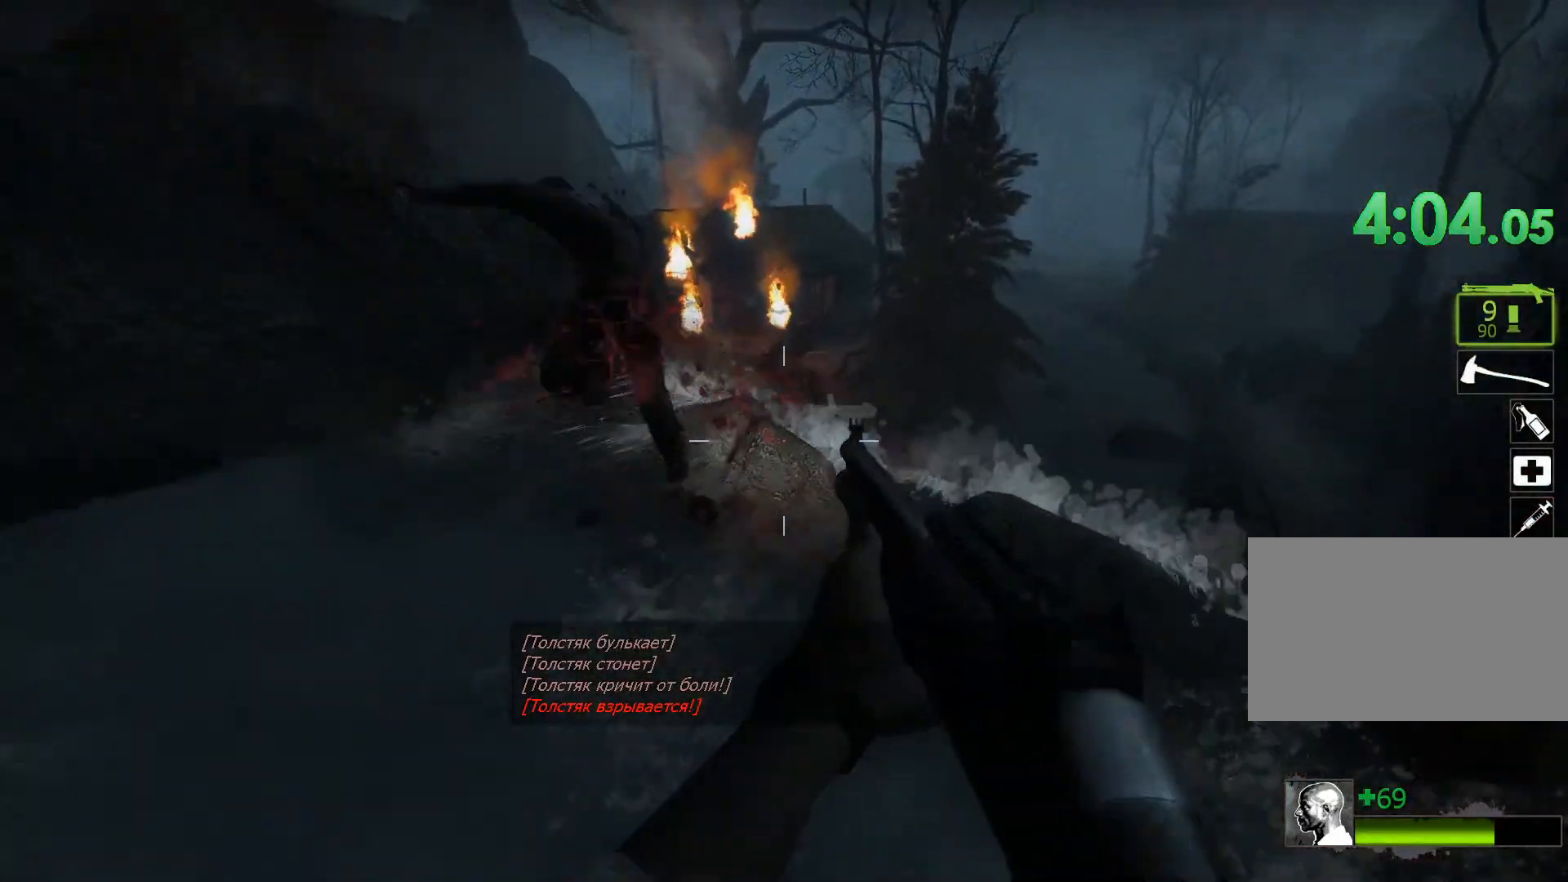
{"keys": ["w"], "mouse": [], "events": [[17, "r", "down"], [67, "r", "up"]]}
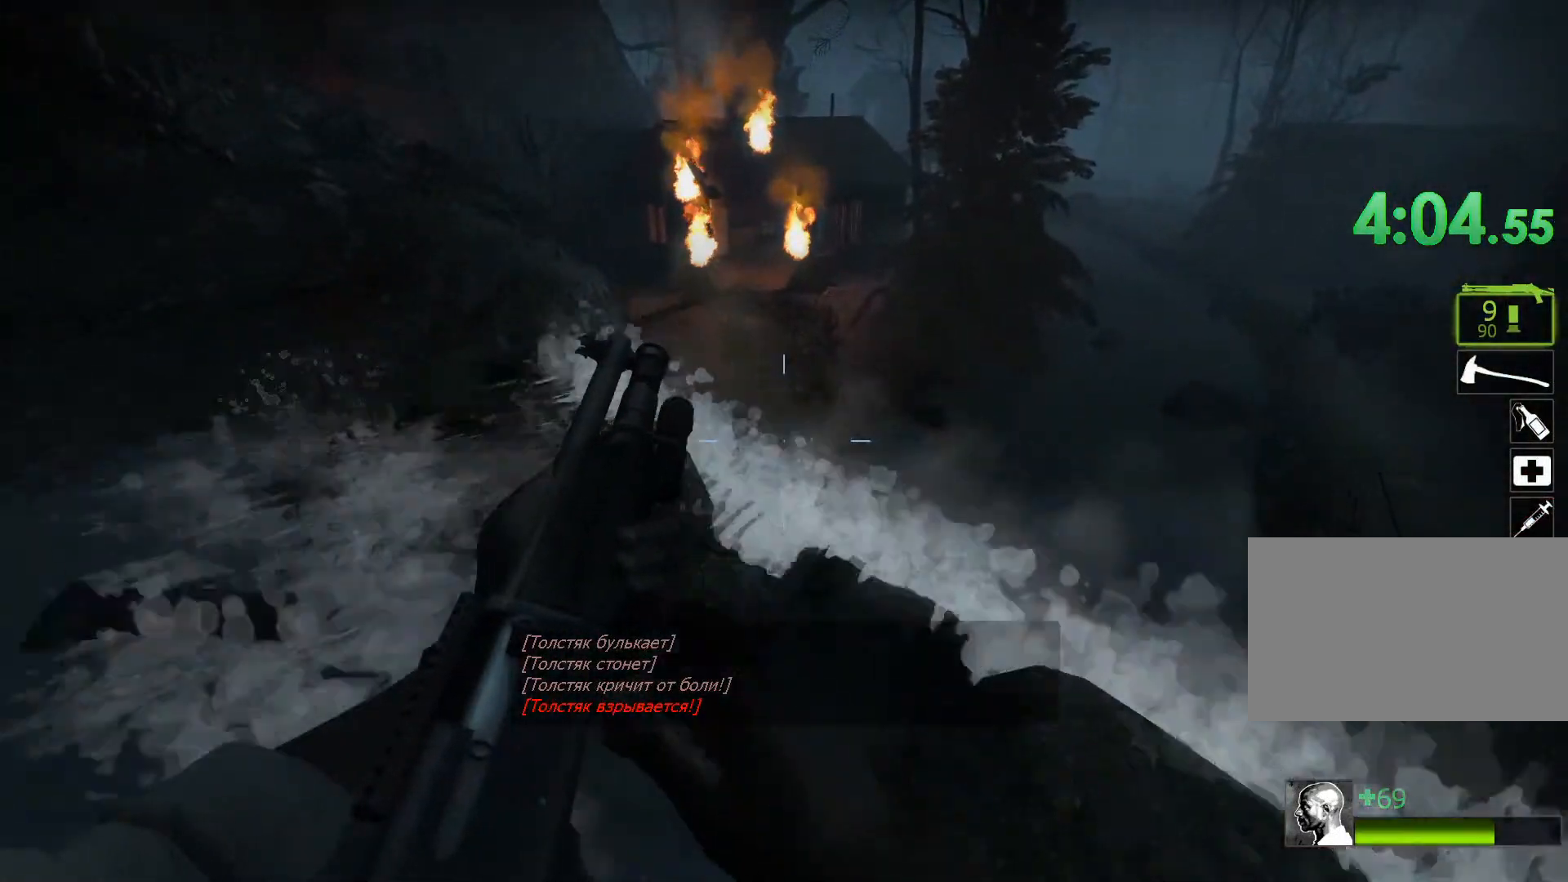
{"keys": ["w"], "mouse": [], "events": []}
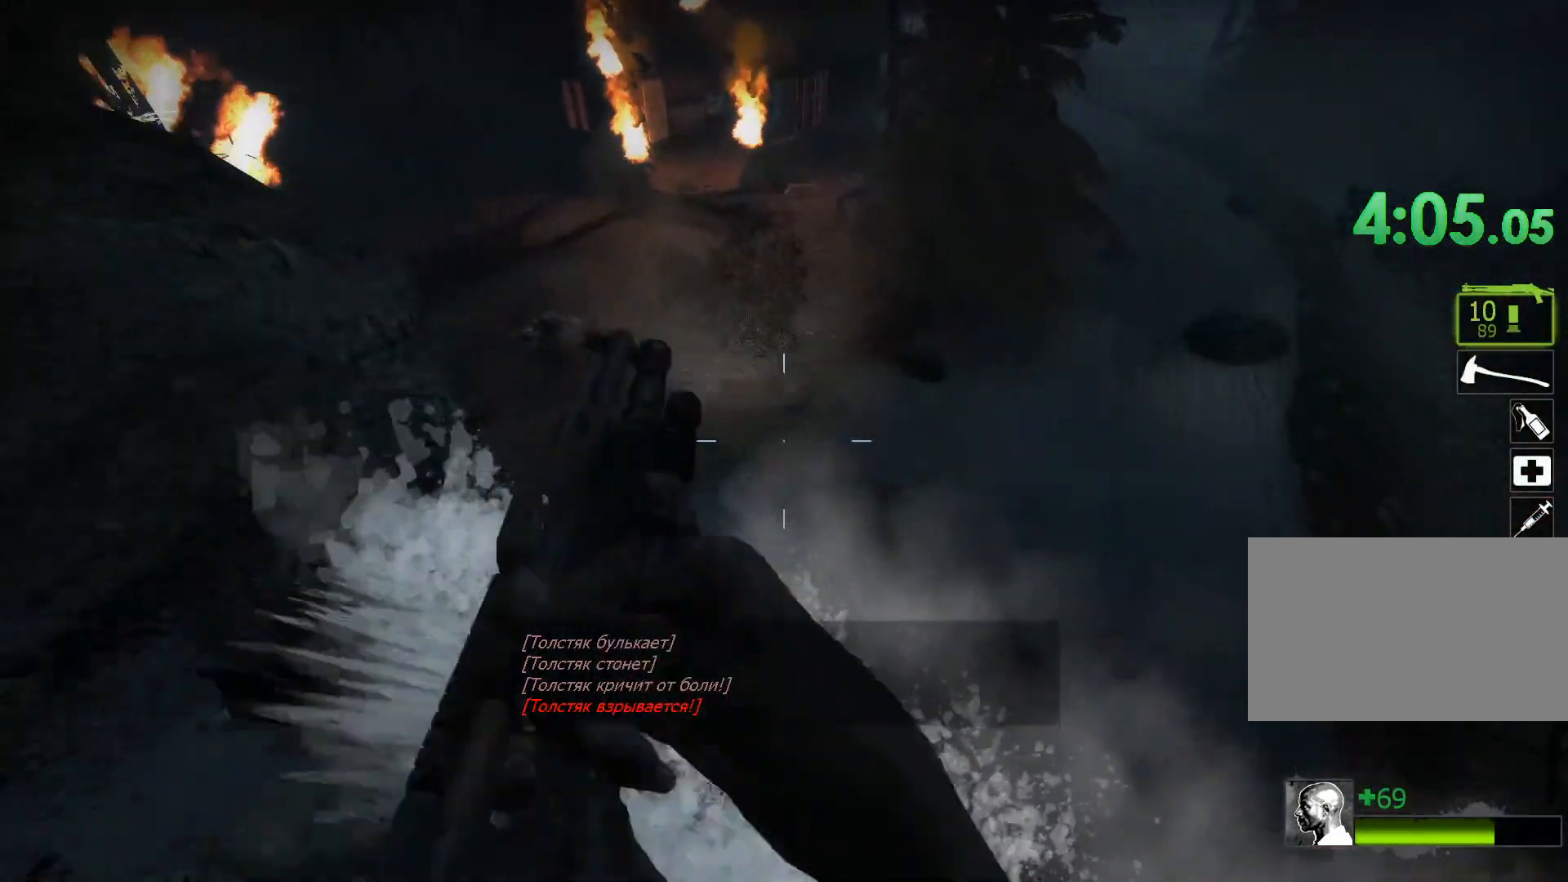
{"keys": ["a"], "mouse": [], "events": [[233, "a", "down"], [283, "w", "up"]]}
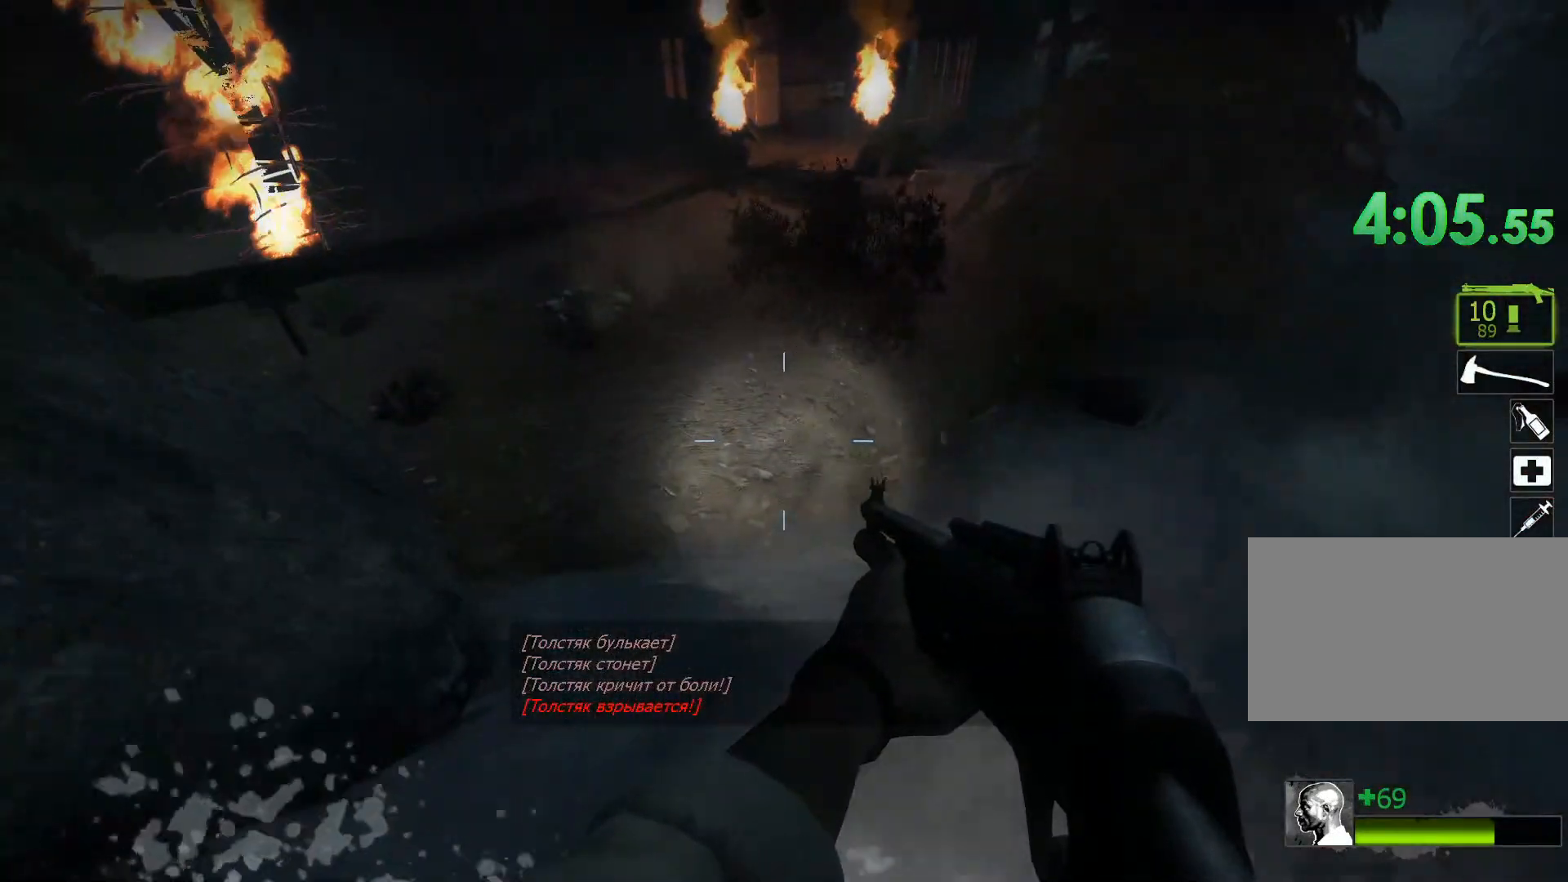
{"keys": ["w"], "mouse": [], "events": [[117, "w", "down"], [200, "a", "up"]]}
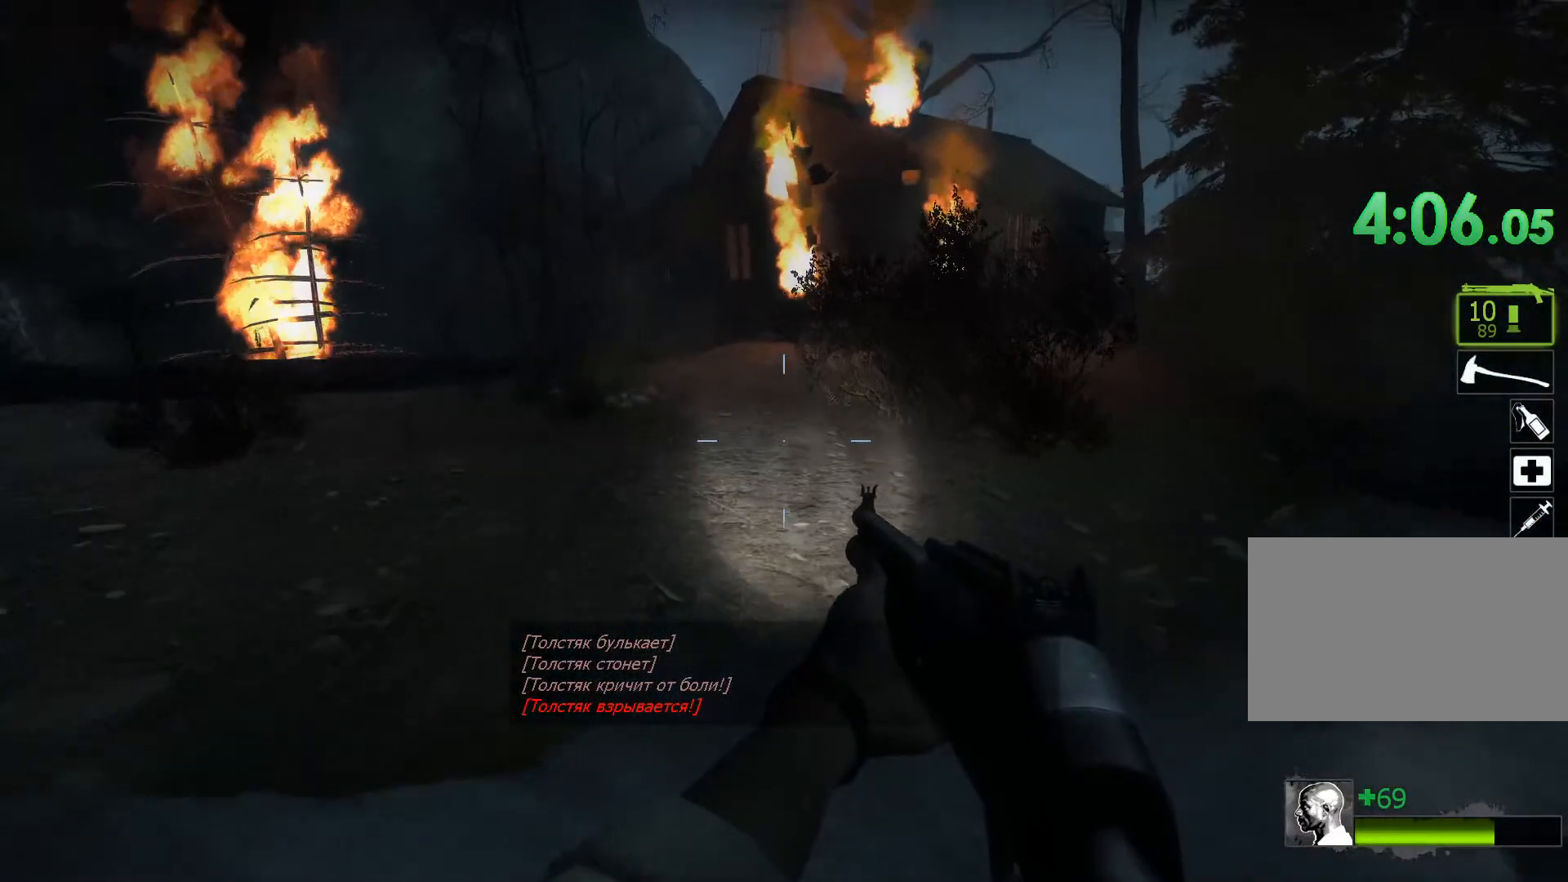
{"keys": ["w"], "mouse": [], "events": []}
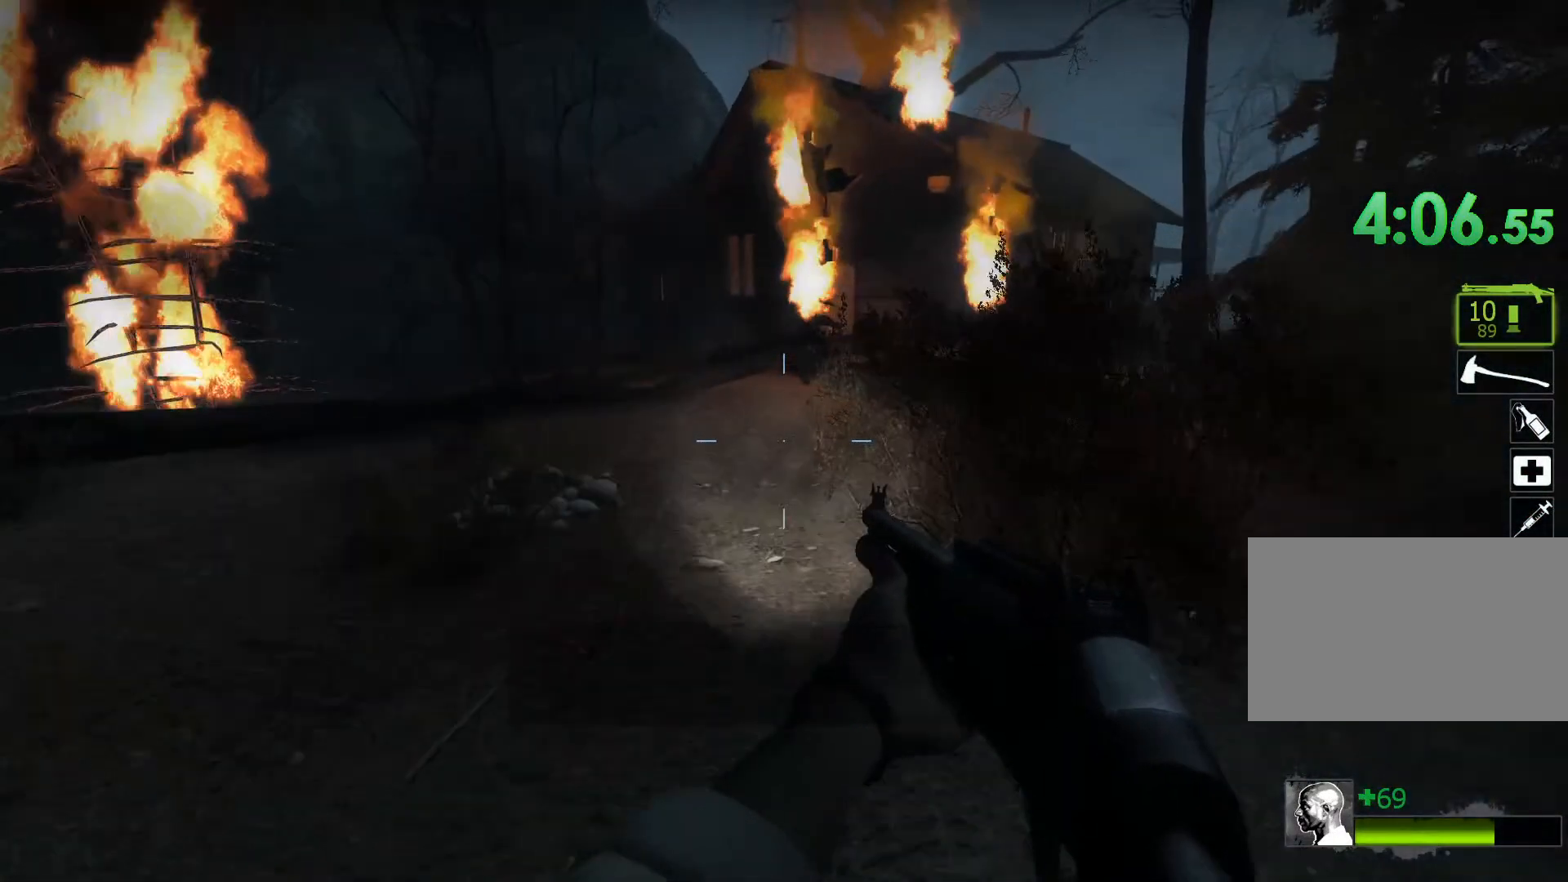
{"keys": ["w"], "mouse": [], "events": []}
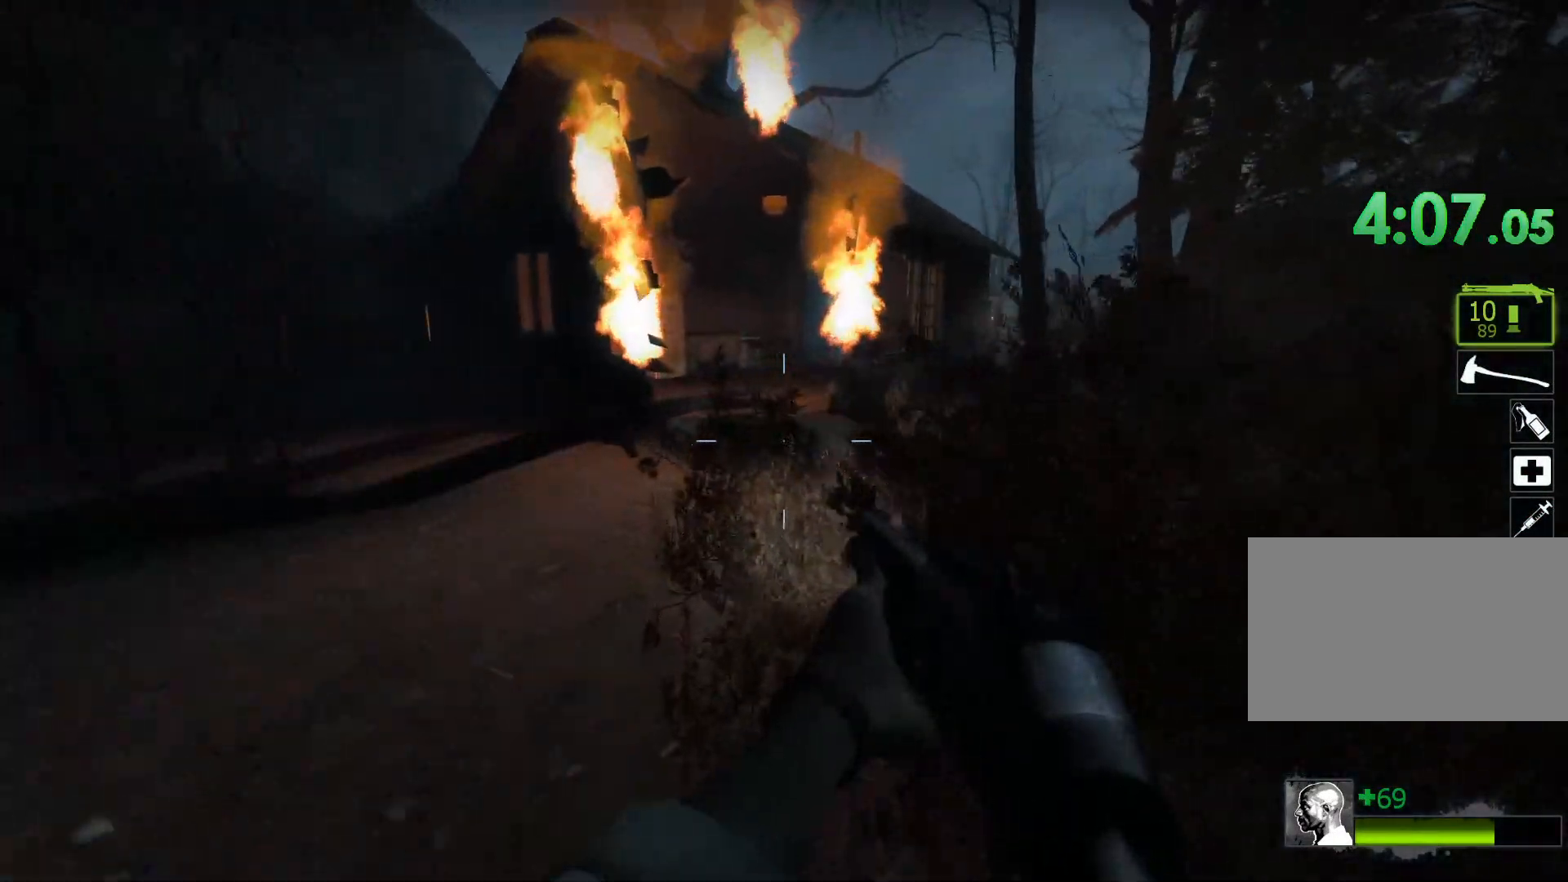
{"keys": ["w"], "mouse": [], "events": [[383, "r", "down"], [483, "r", "up"]]}
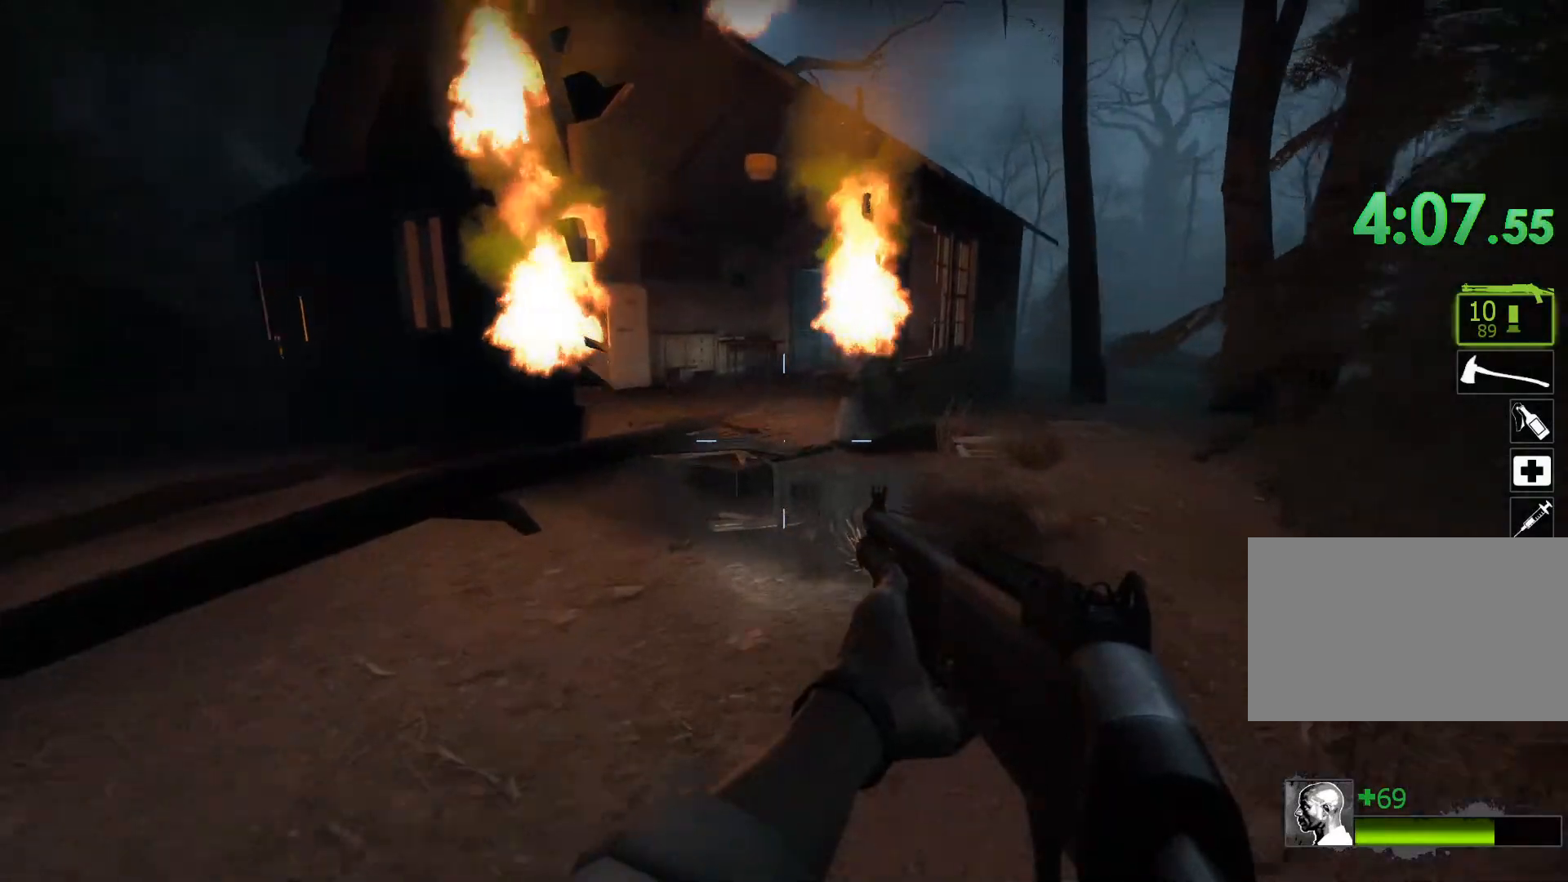
{"keys": ["a", "w"], "mouse": [], "events": [[400, "space", "down"], [500, "a", "down"], [500, "space", "up"]]}
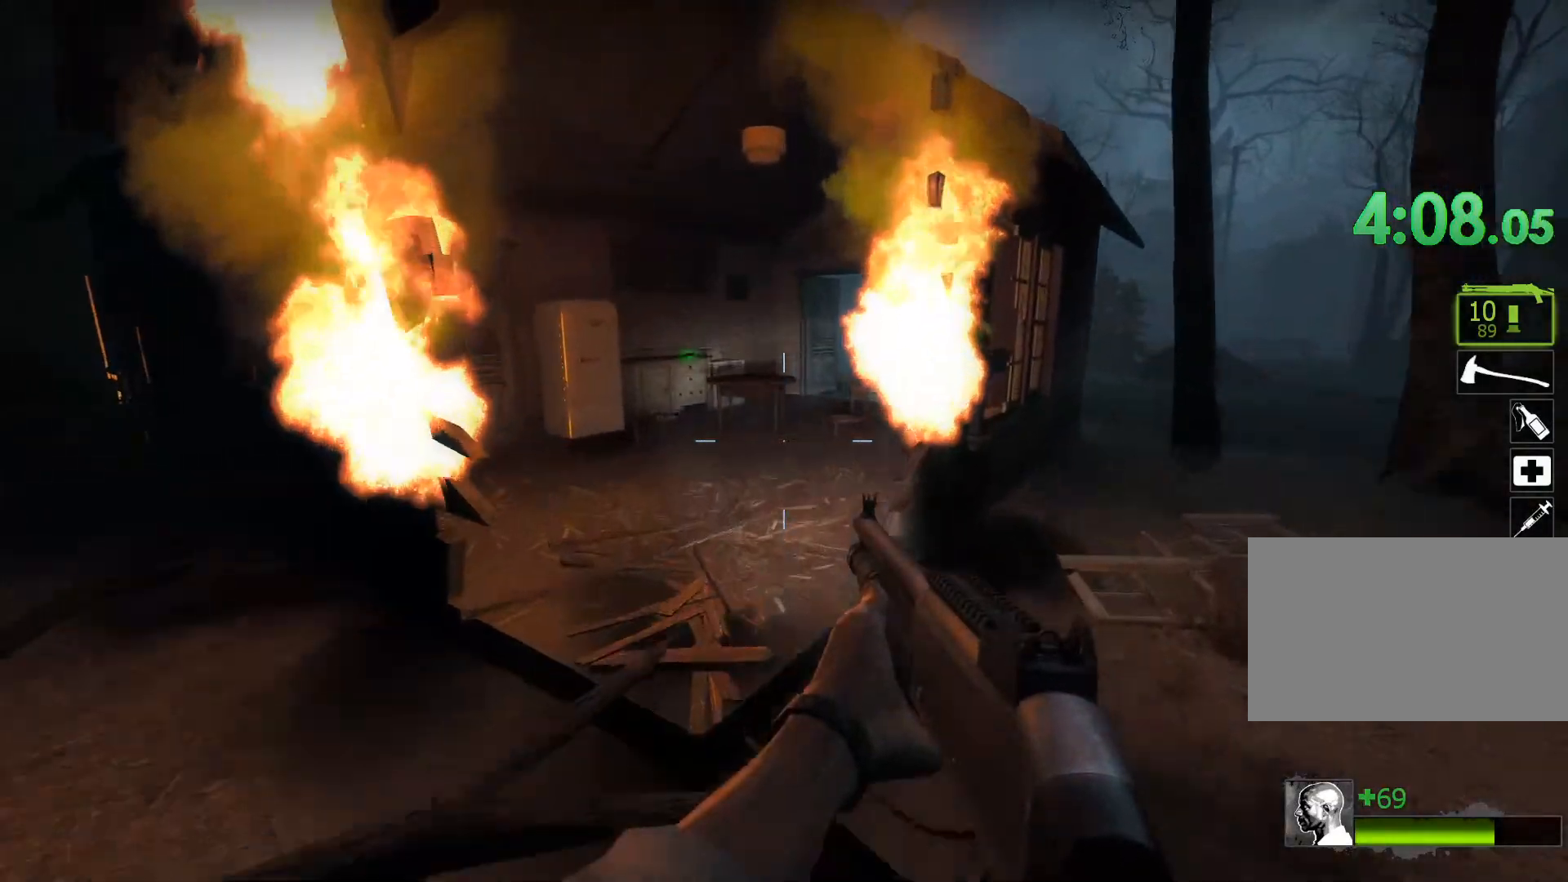
{"keys": ["w"], "mouse": [], "events": [[50, "w", "up"], [233, "w", "down"], [283, "a", "up"]]}
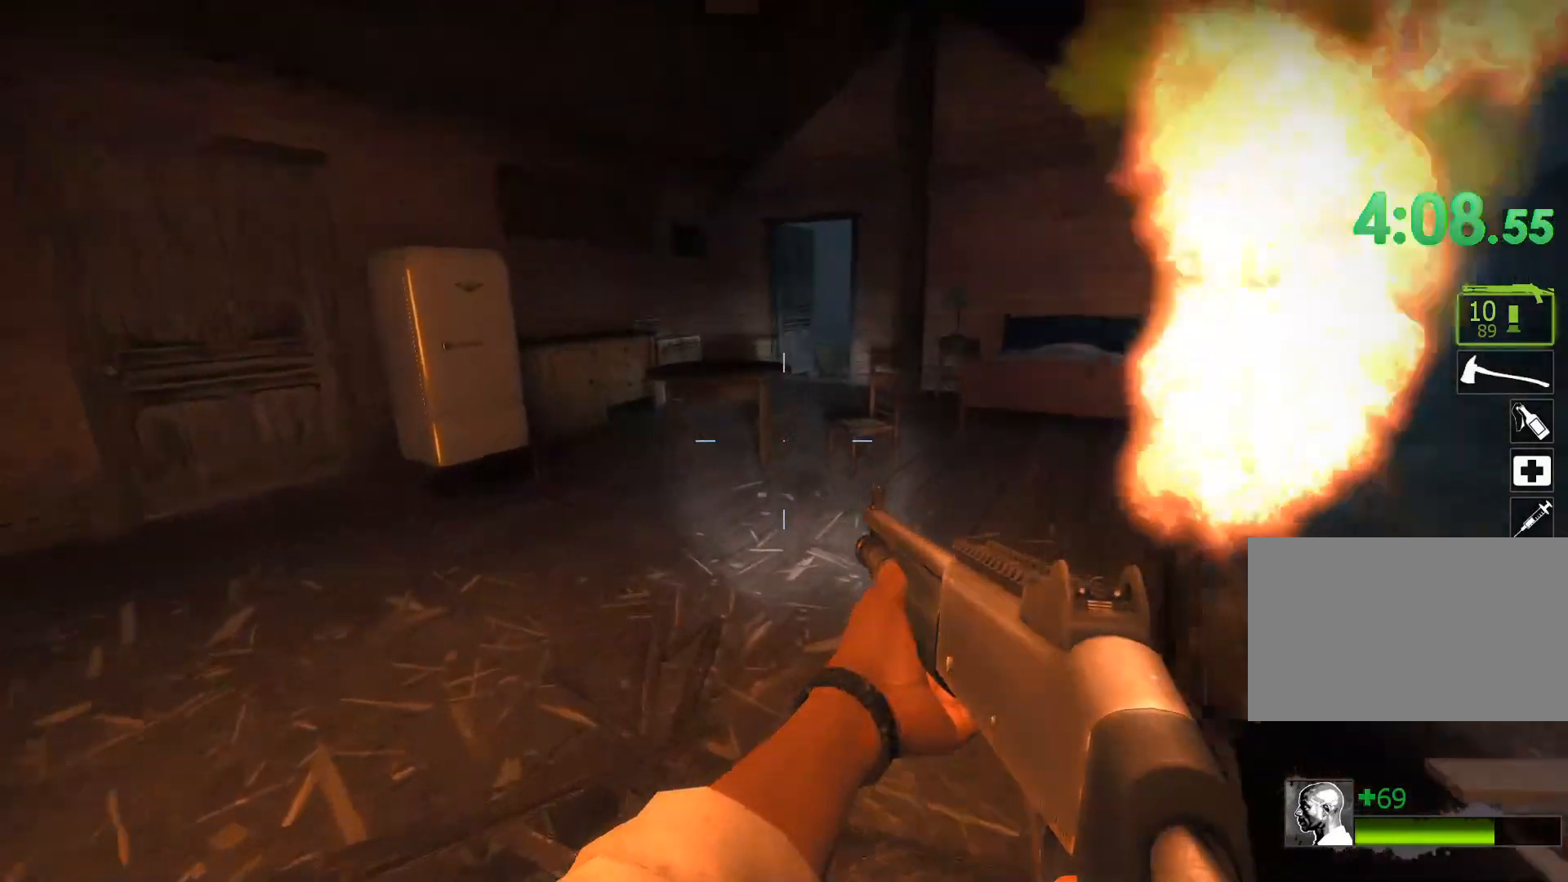
{"keys": ["r", "w"], "mouse": [], "events": [[200, "d", "down"], [250, "mouse_left", "down"], [333, "d", "up"], [433, "mouse_left", "up"], [483, "r", "down"]]}
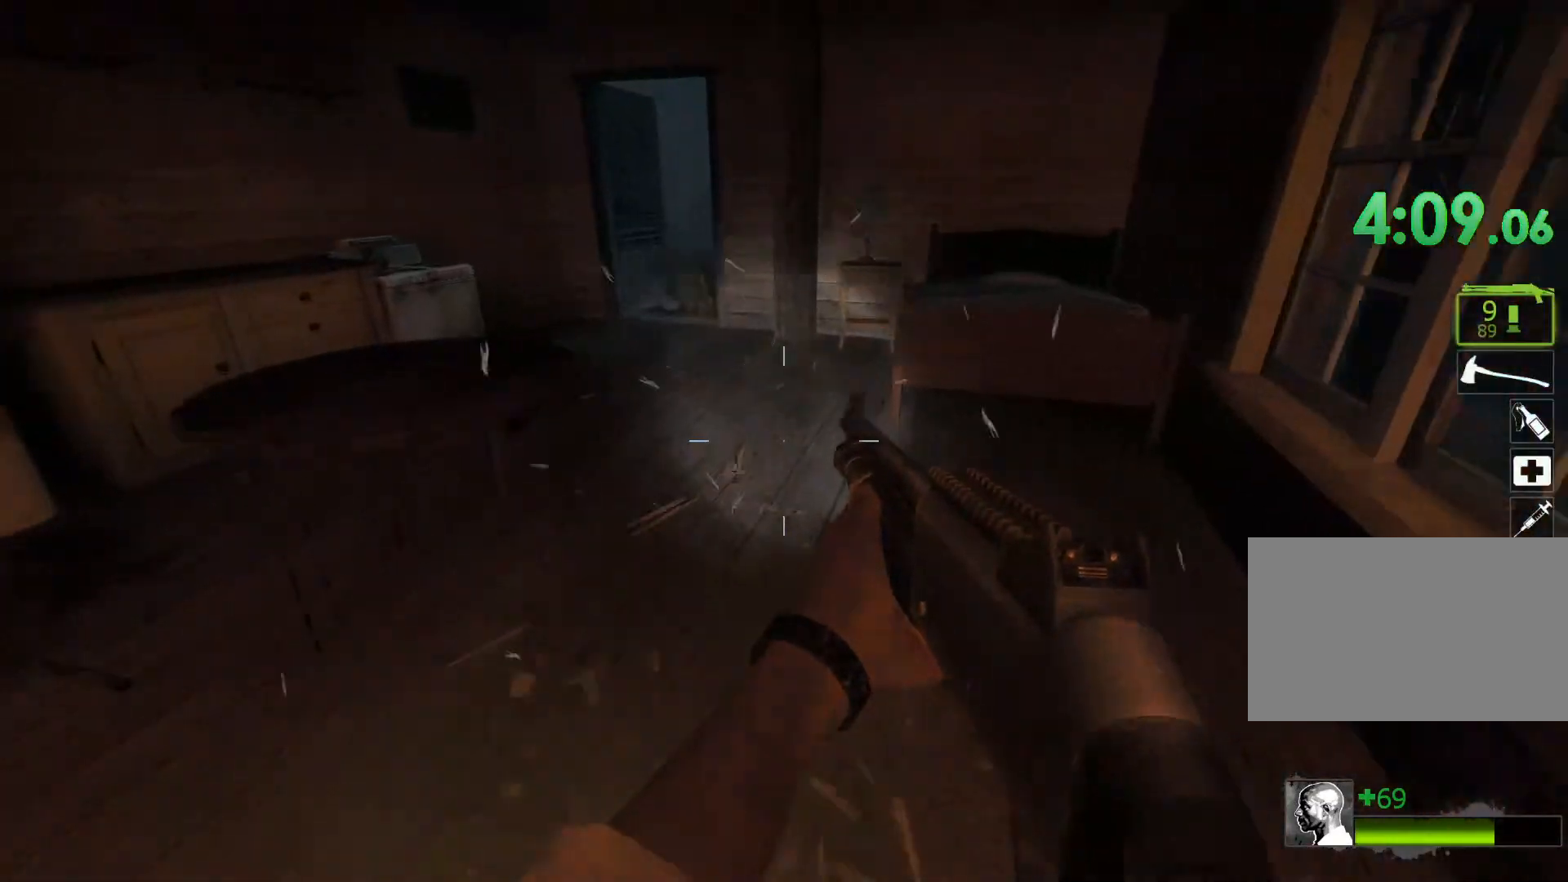
{"keys": ["w"], "mouse": [], "events": [[33, "r", "up"], [317, "a", "down"], [350, "a", "up"]]}
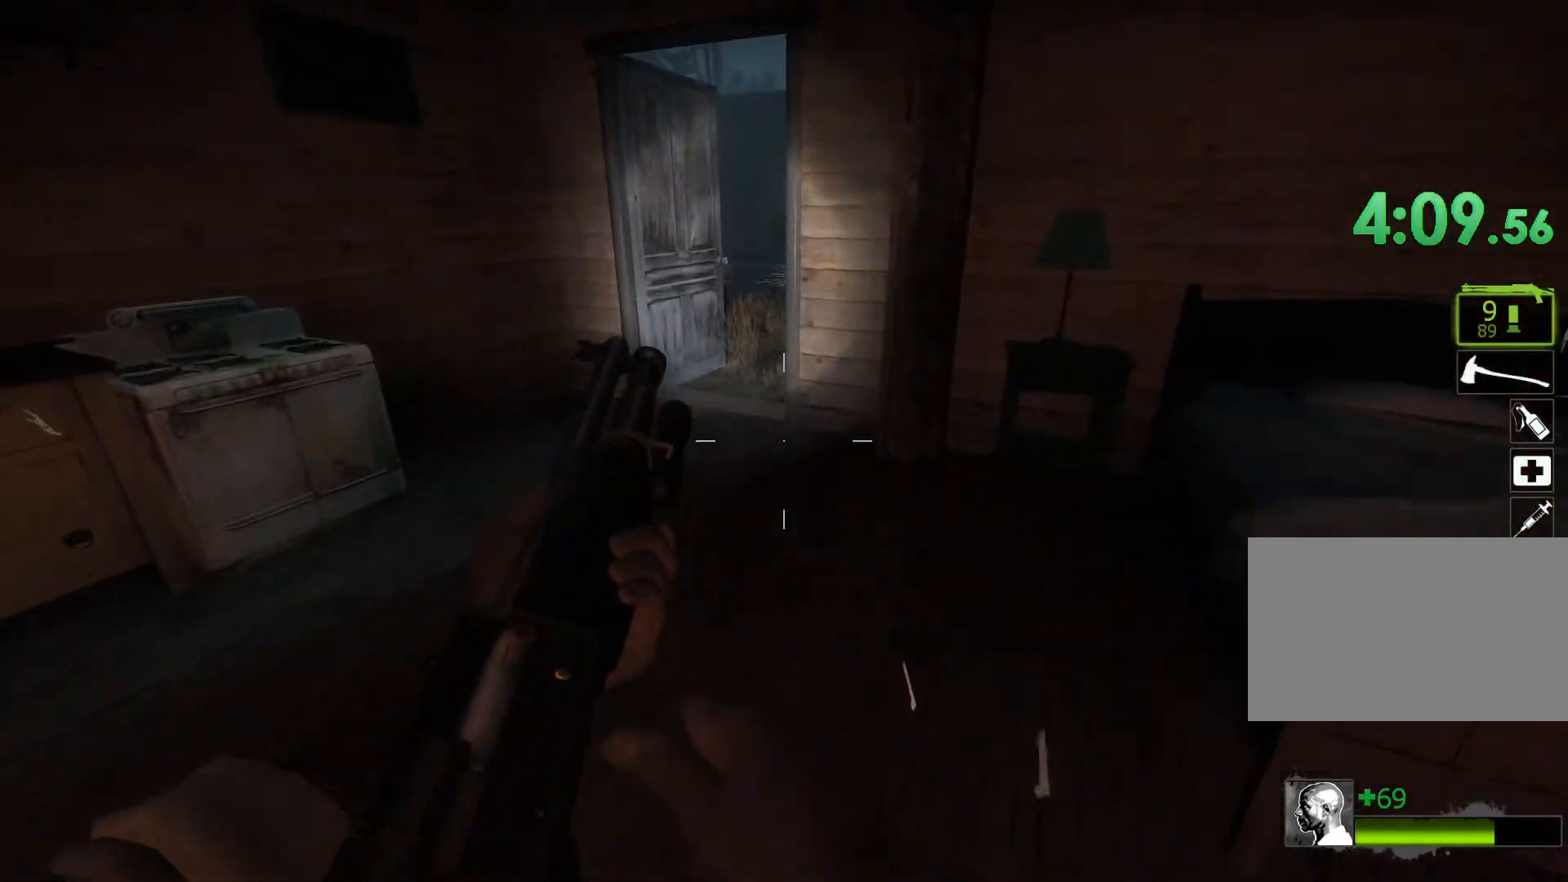
{"keys": ["w"], "mouse": [], "events": [[83, "a", "down"], [233, "a", "up"]]}
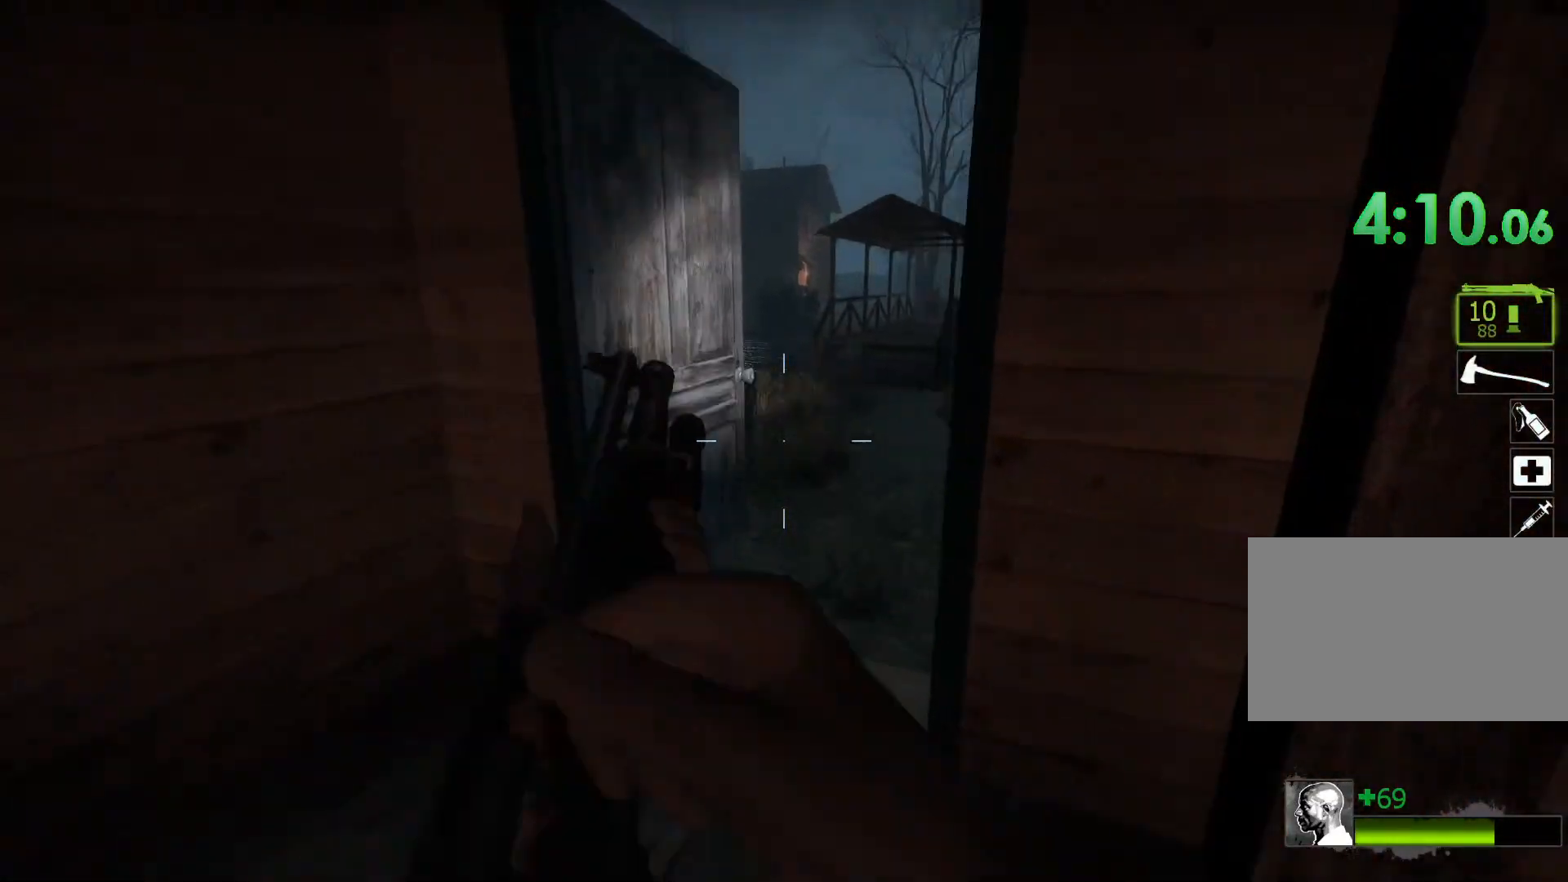
{"keys": ["w"], "mouse": [], "events": [[250, "d", "down"], [383, "d", "up"]]}
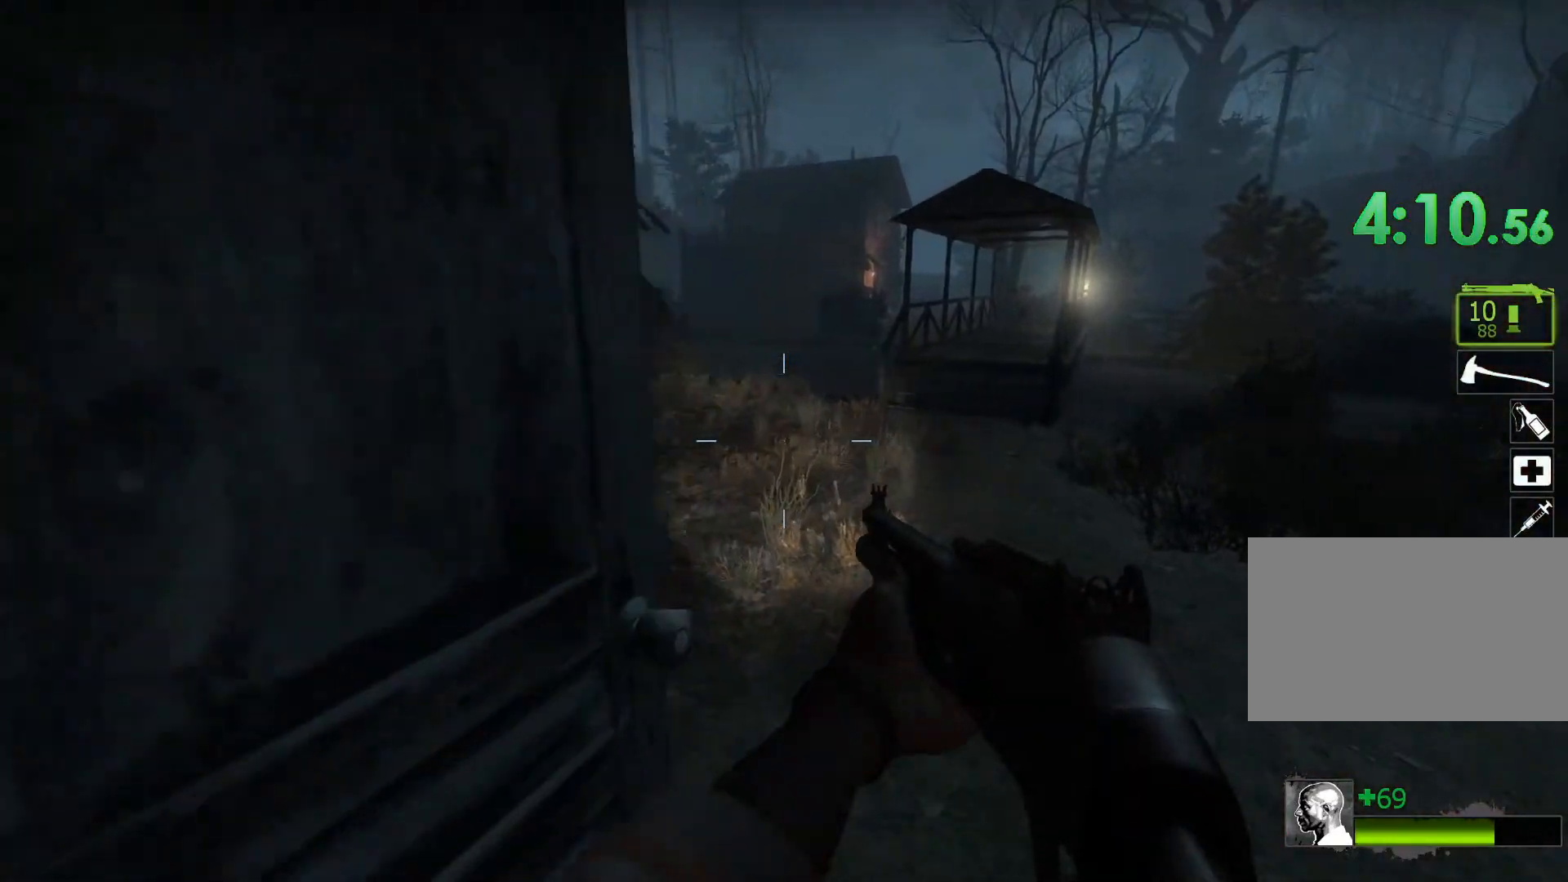
{"keys": ["w"], "mouse": [], "events": [[33, "e", "down"], [67, "e", "up"]]}
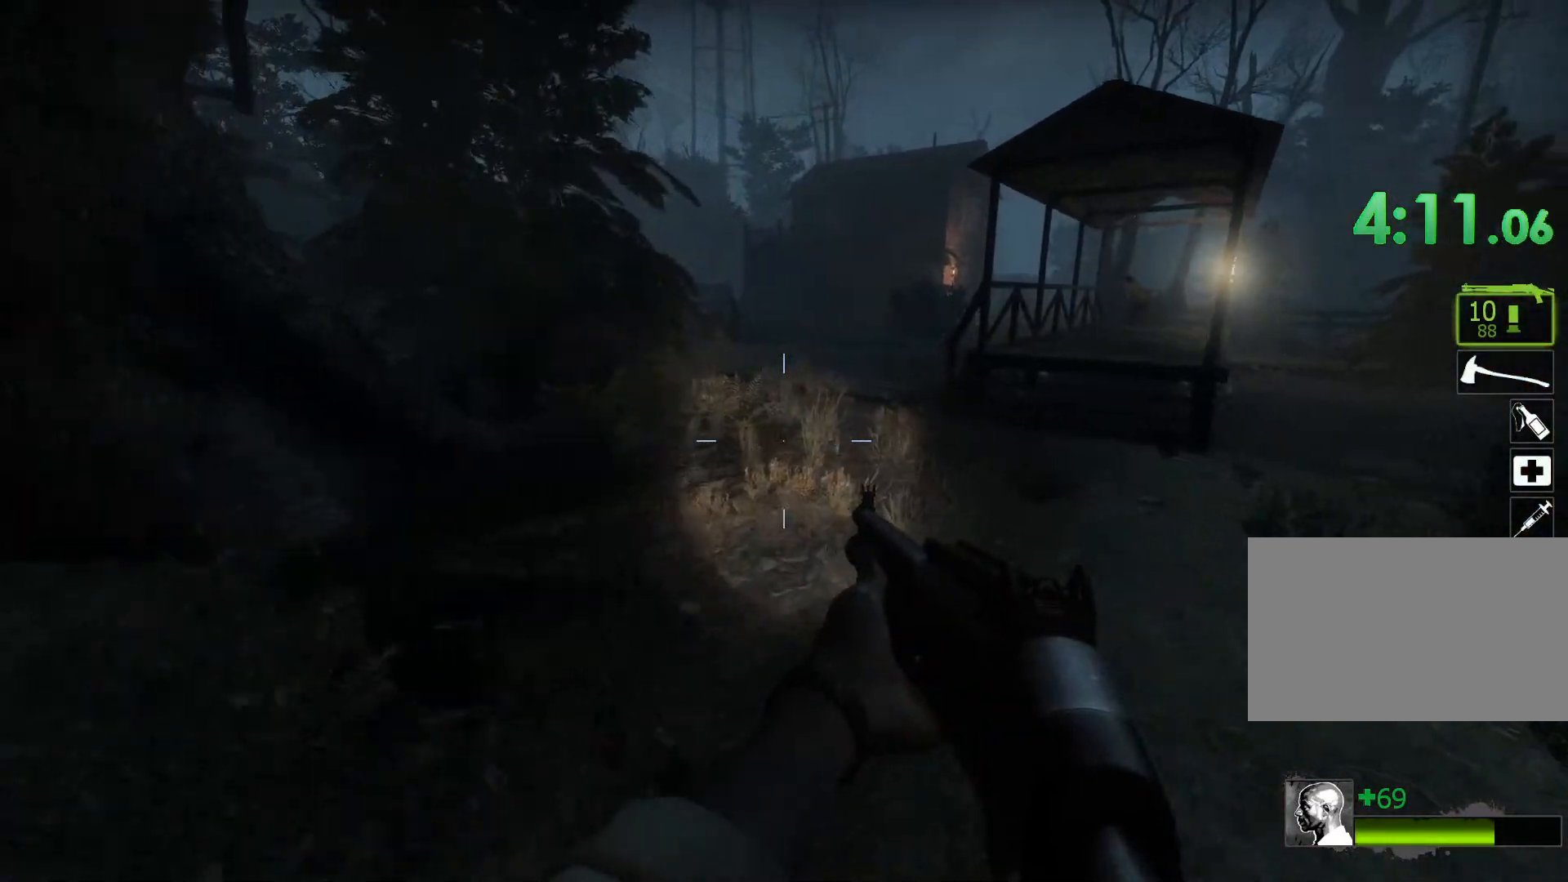
{"keys": ["w"], "mouse": [], "events": []}
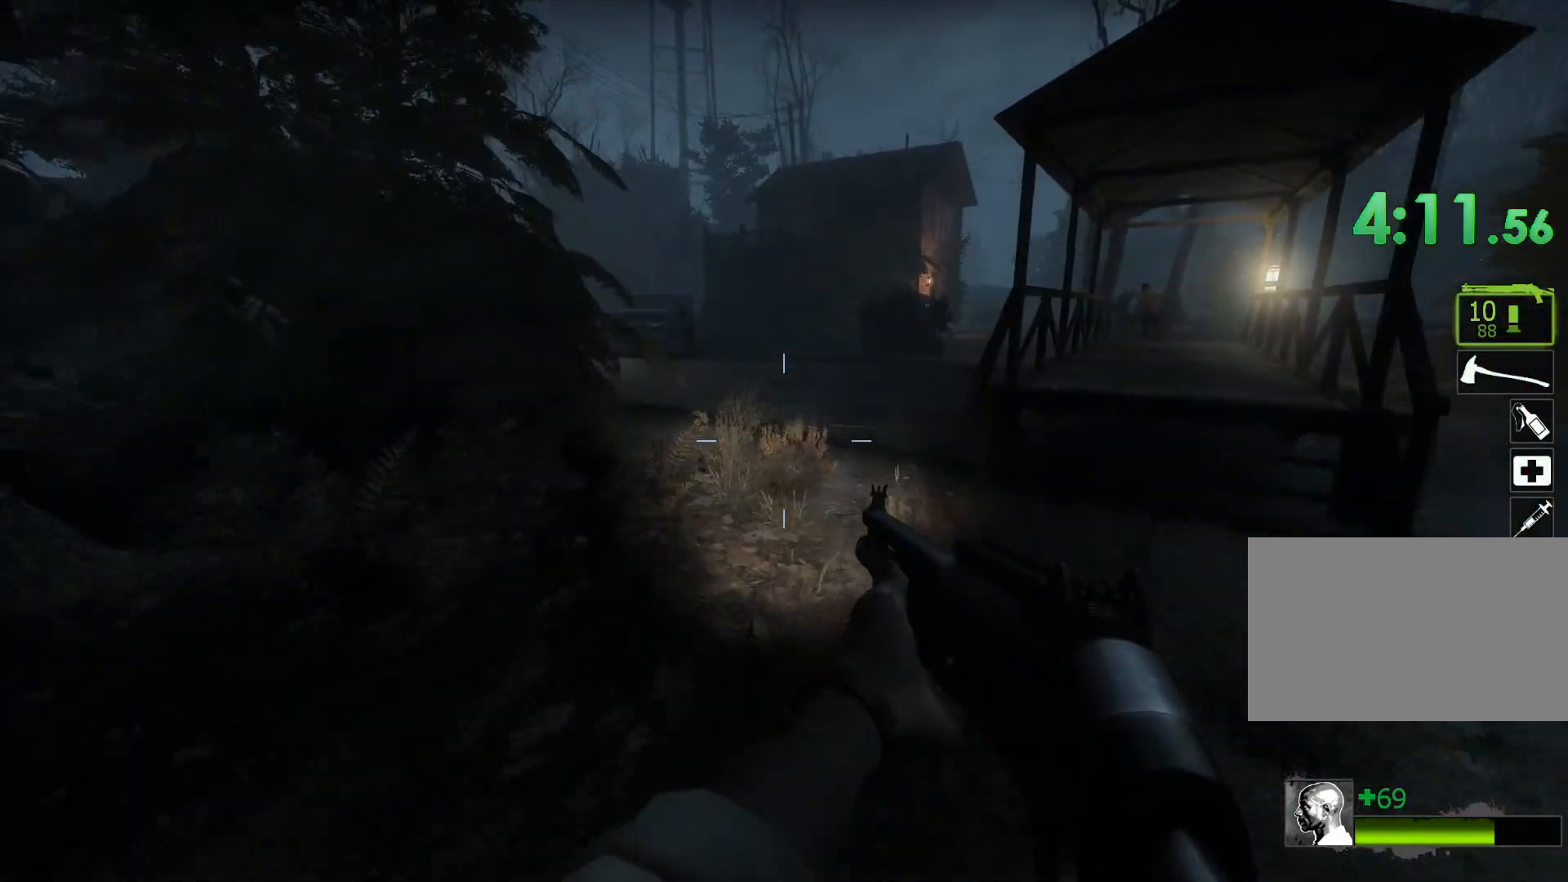
{"keys": ["w"], "mouse": [], "events": []}
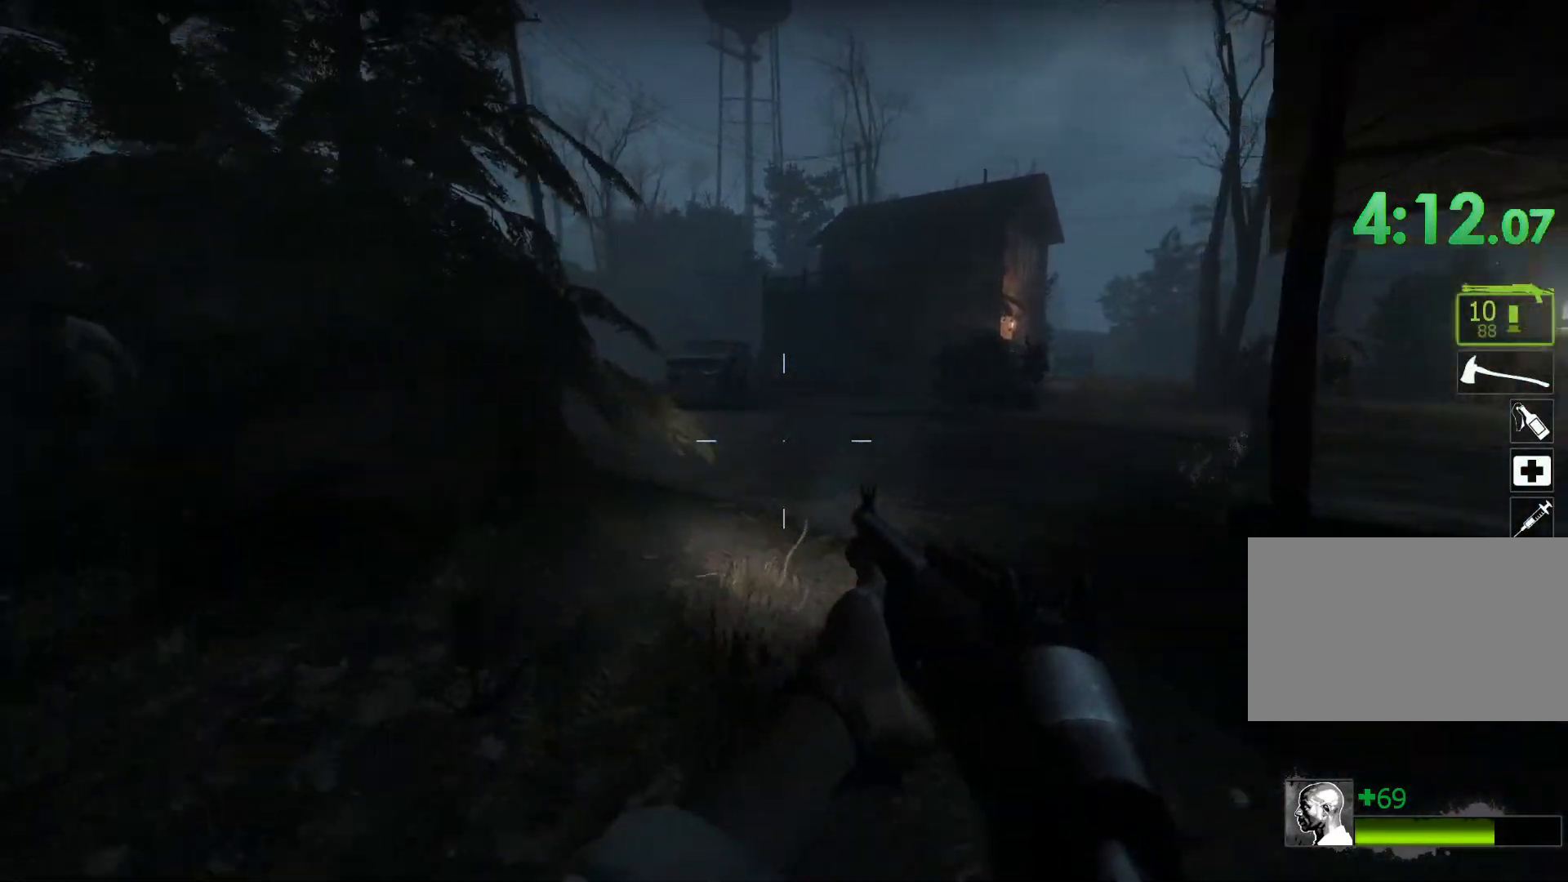
{"keys": ["w"], "mouse": [], "events": []}
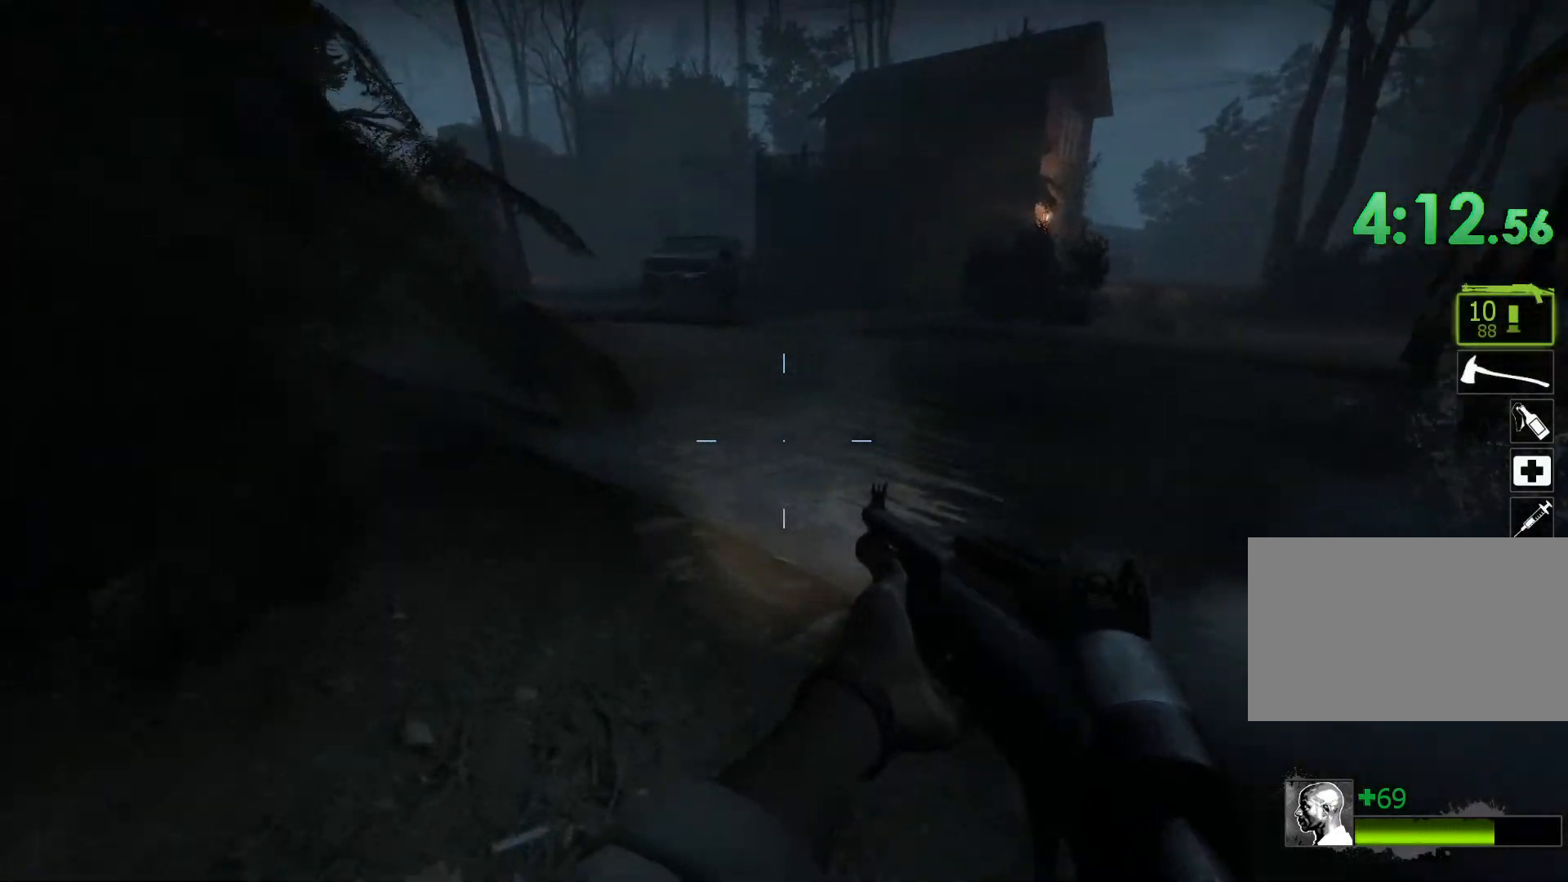
{"keys": ["d", "space", "w"], "mouse": [], "events": [[500, "d", "down"], [500, "space", "down"]]}
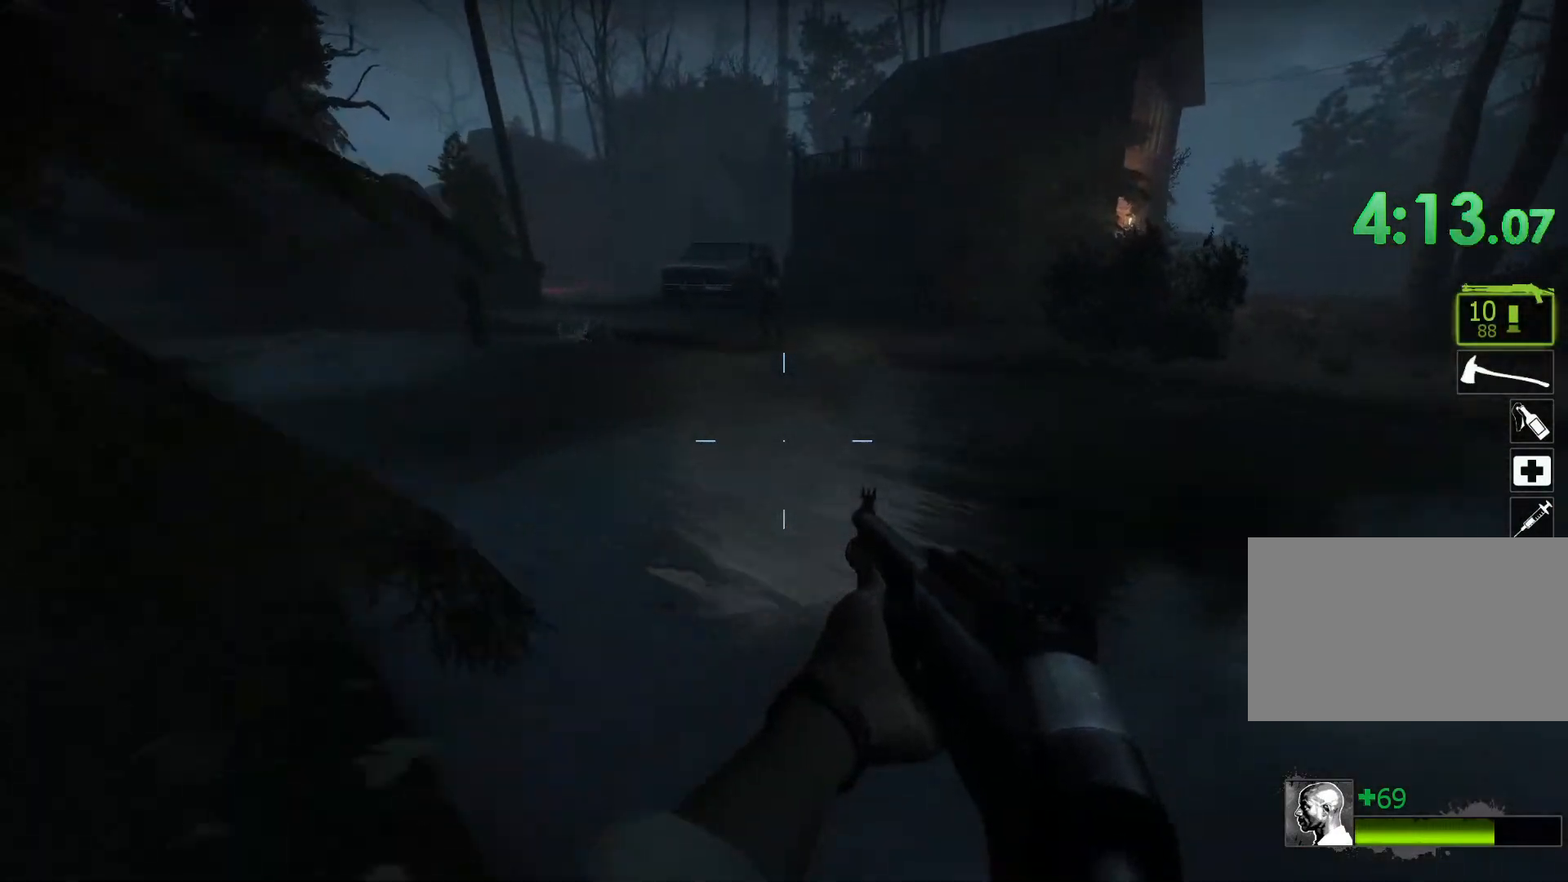
{"keys": ["d"], "mouse": [], "events": [[50, "space", "up"], [50, "w", "up"]]}
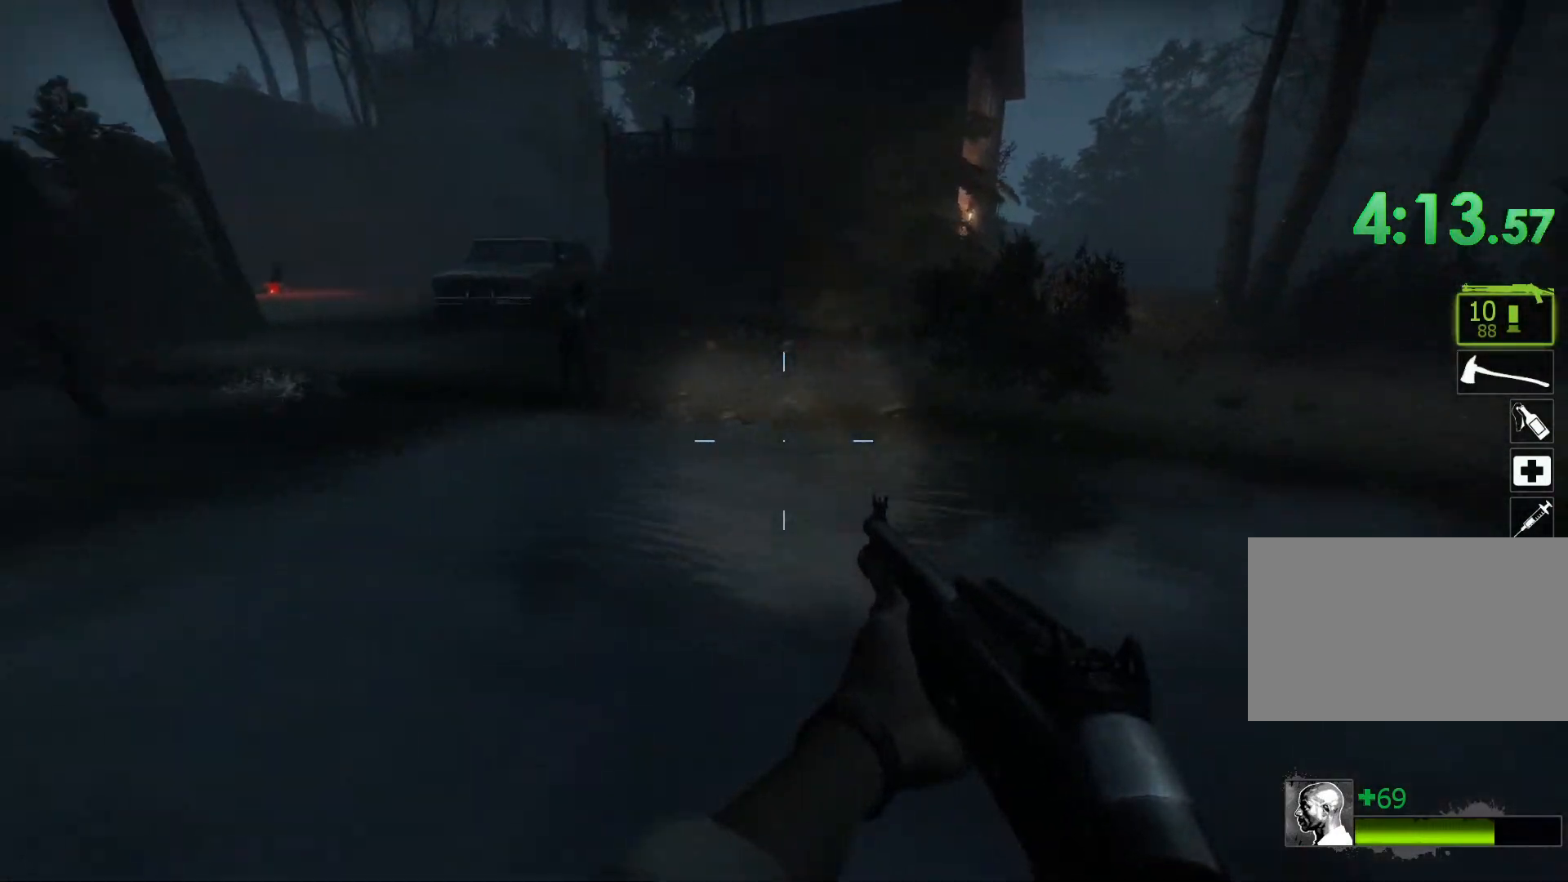
{"keys": ["a"], "mouse": [], "events": [[217, "a", "down"], [217, "space", "down"], [250, "d", "up"], [300, "space", "up"]]}
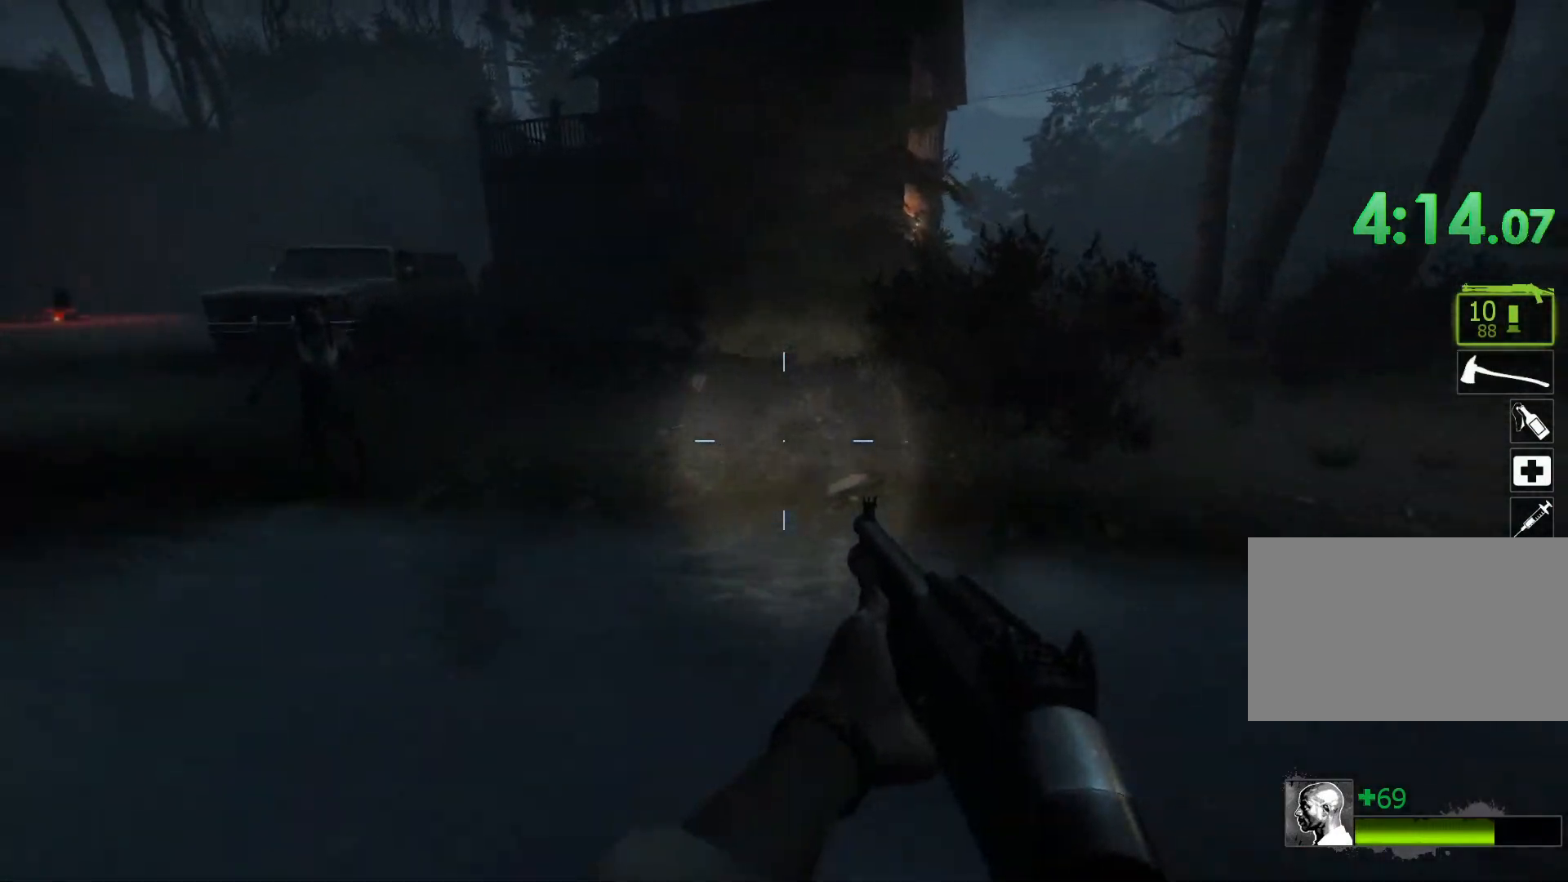
{"keys": ["d"], "mouse": [], "events": [[367, "d", "down"], [367, "space", "down"], [417, "a", "up"], [417, "space", "up"]]}
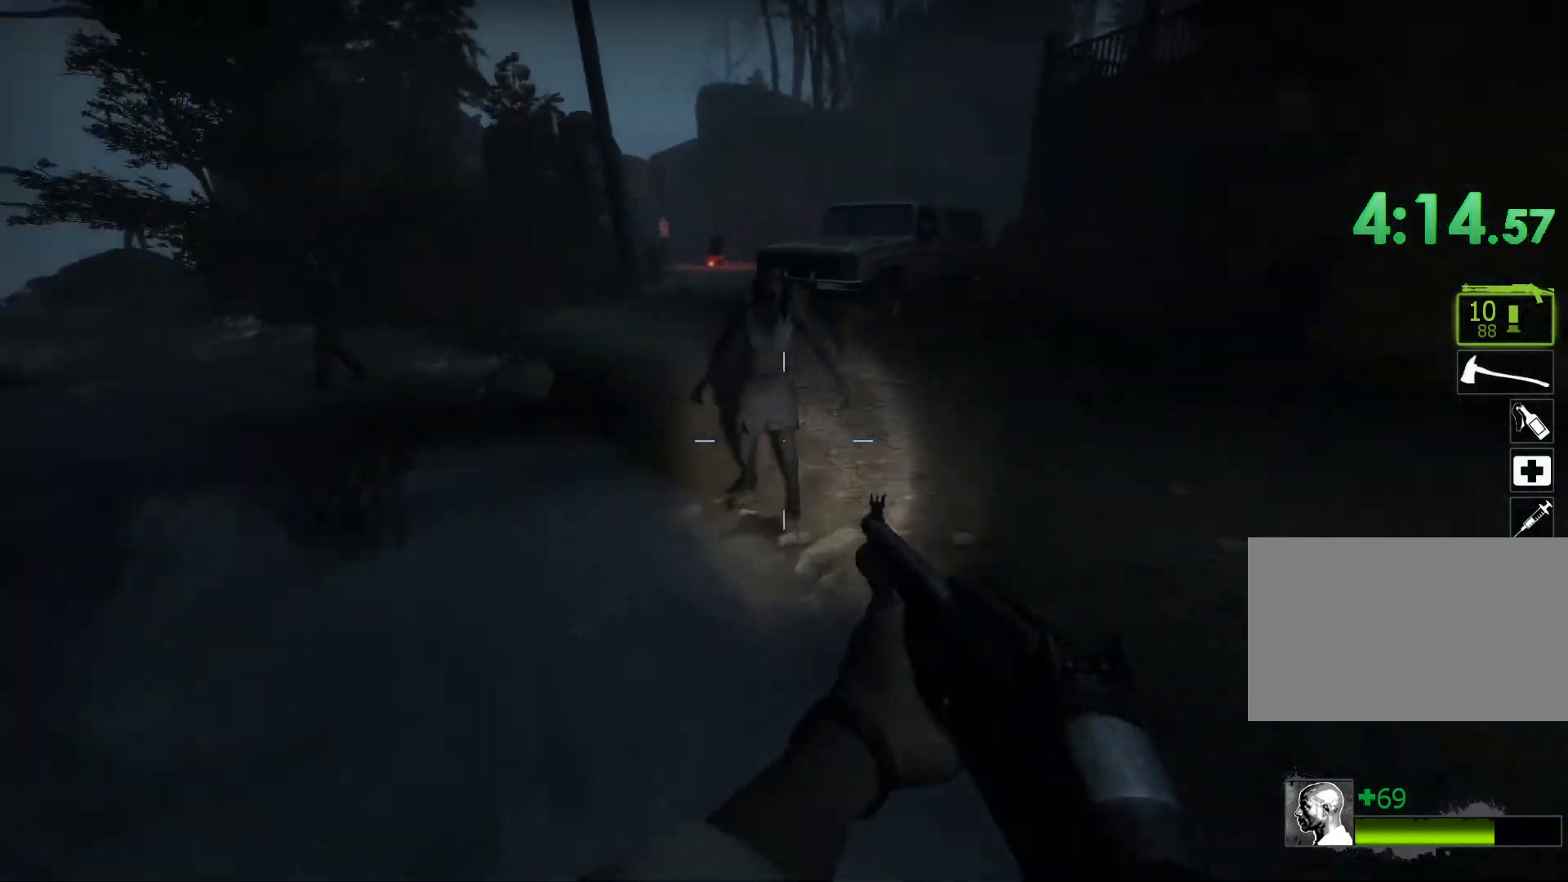
{"keys": ["w"], "mouse": [], "events": [[150, "mouse_left", "down"], [283, "mouse_left", "up"], [383, "w", "down"], [417, "d", "up"]]}
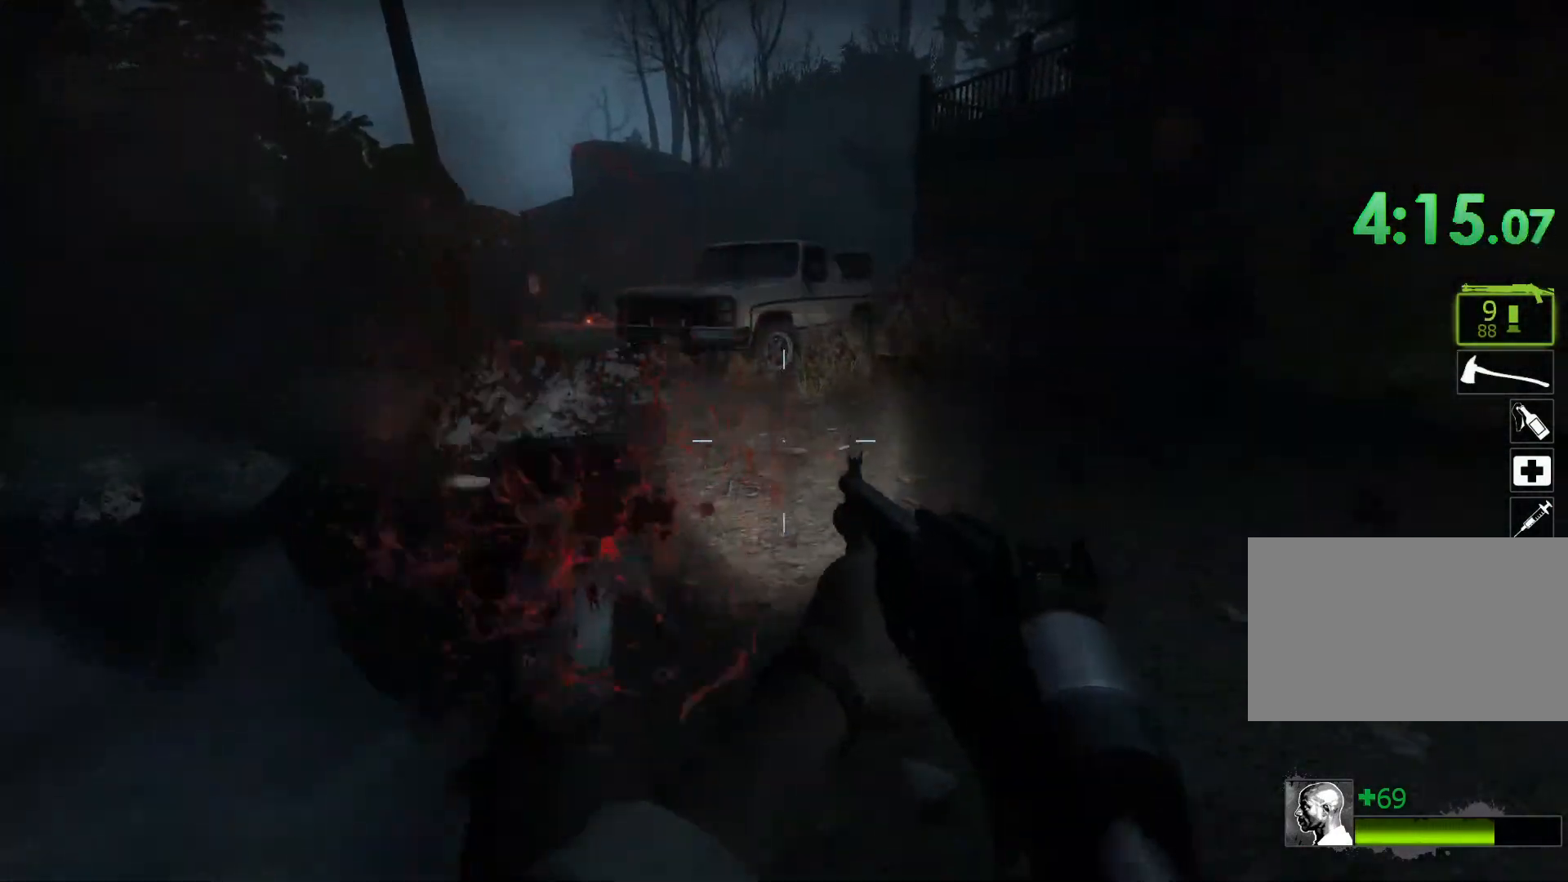
{"keys": ["a", "w"], "mouse": ["left"], "events": [[17, "r", "down"], [67, "r", "up"], [350, "a", "down"], [433, "mouse_left", "down"]]}
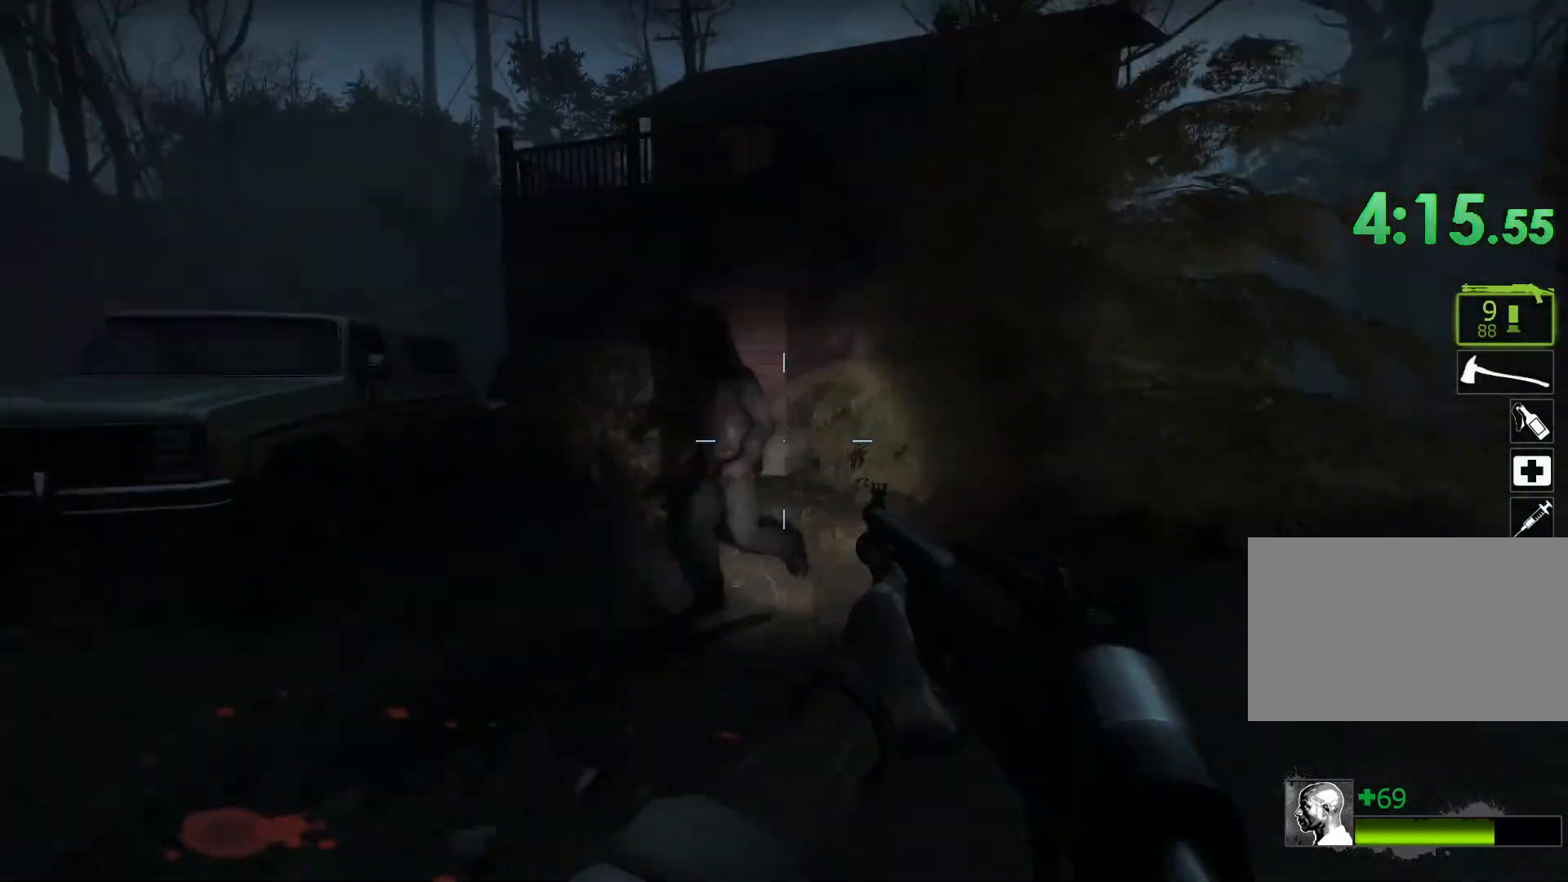
{"keys": ["d", "w"], "mouse": ["left"], "events": [[167, "mouse_left", "up"], [267, "a", "up"], [317, "d", "down"], [400, "mouse_left", "down"]]}
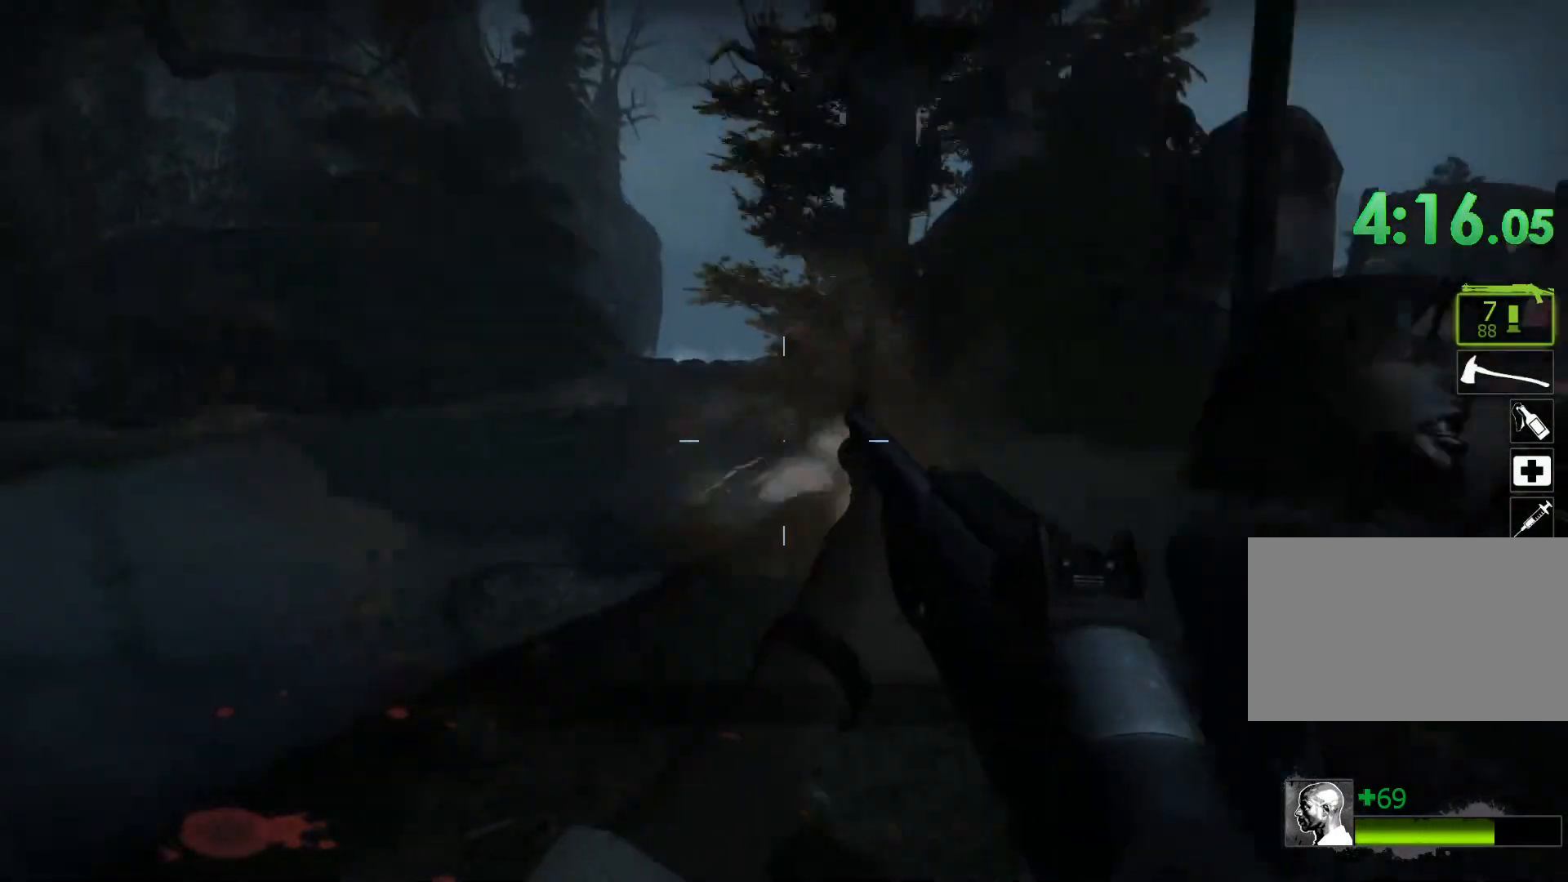
{"keys": ["a", "w"], "mouse": ["left"], "events": [[50, "mouse_left", "up"], [150, "a", "down"], [150, "d", "up"], [183, "mouse_left", "down"], [383, "mouse_left", "up"], [383, "w", "up"], [417, "mouse_left", "down"], [417, "w", "down"]]}
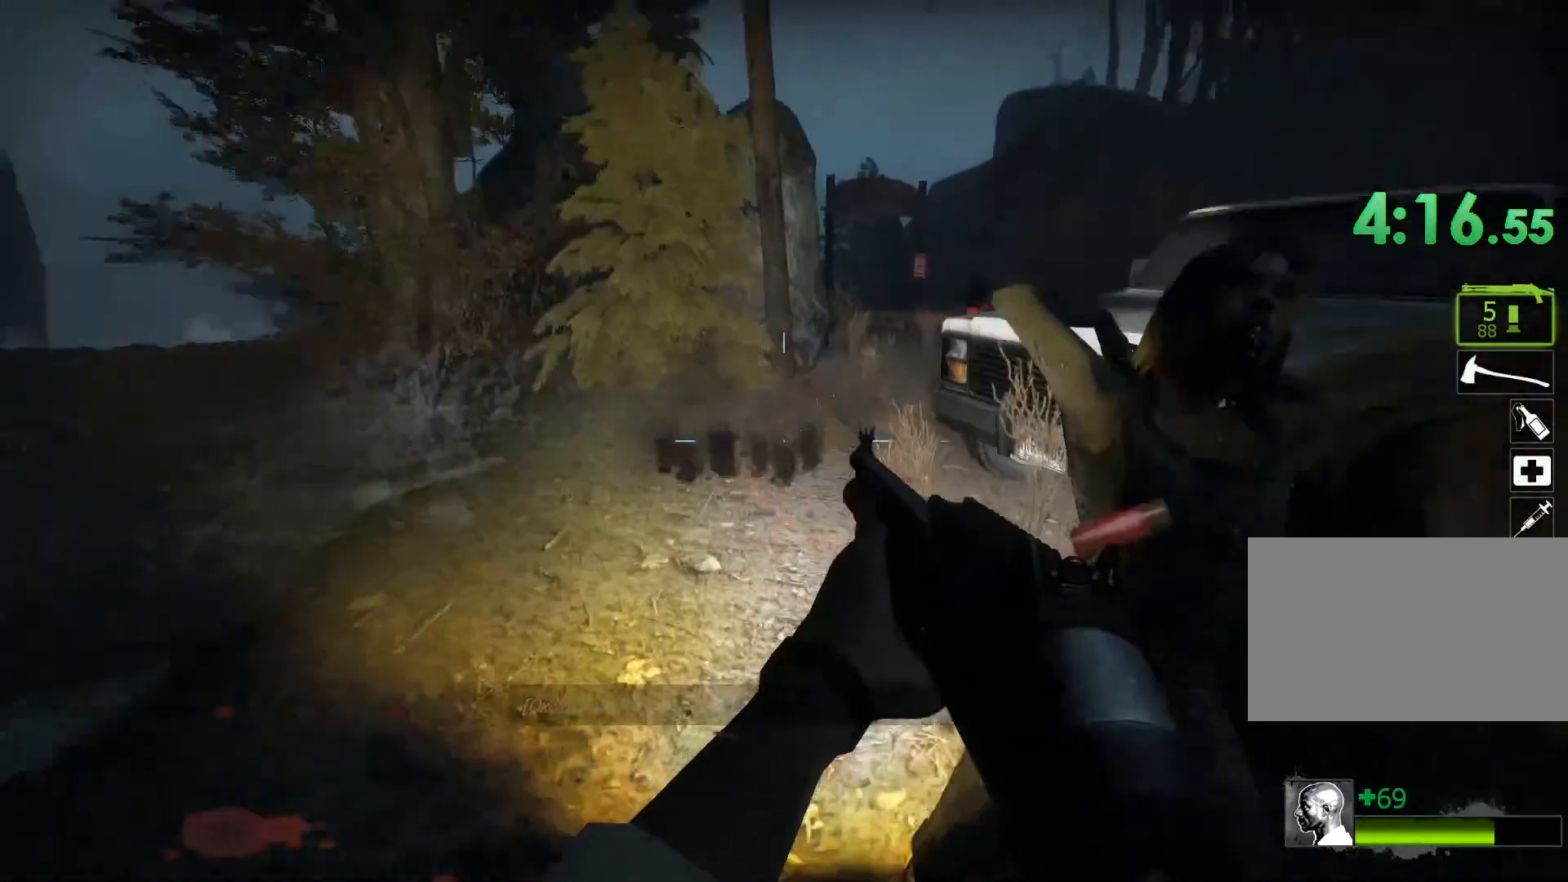
{"keys": ["a", "w"], "mouse": ["left"], "events": [[117, "mouse_left", "up"], [150, "mouse_left", "down"], [350, "mouse_left", "up"], [483, "mouse_left", "down"]]}
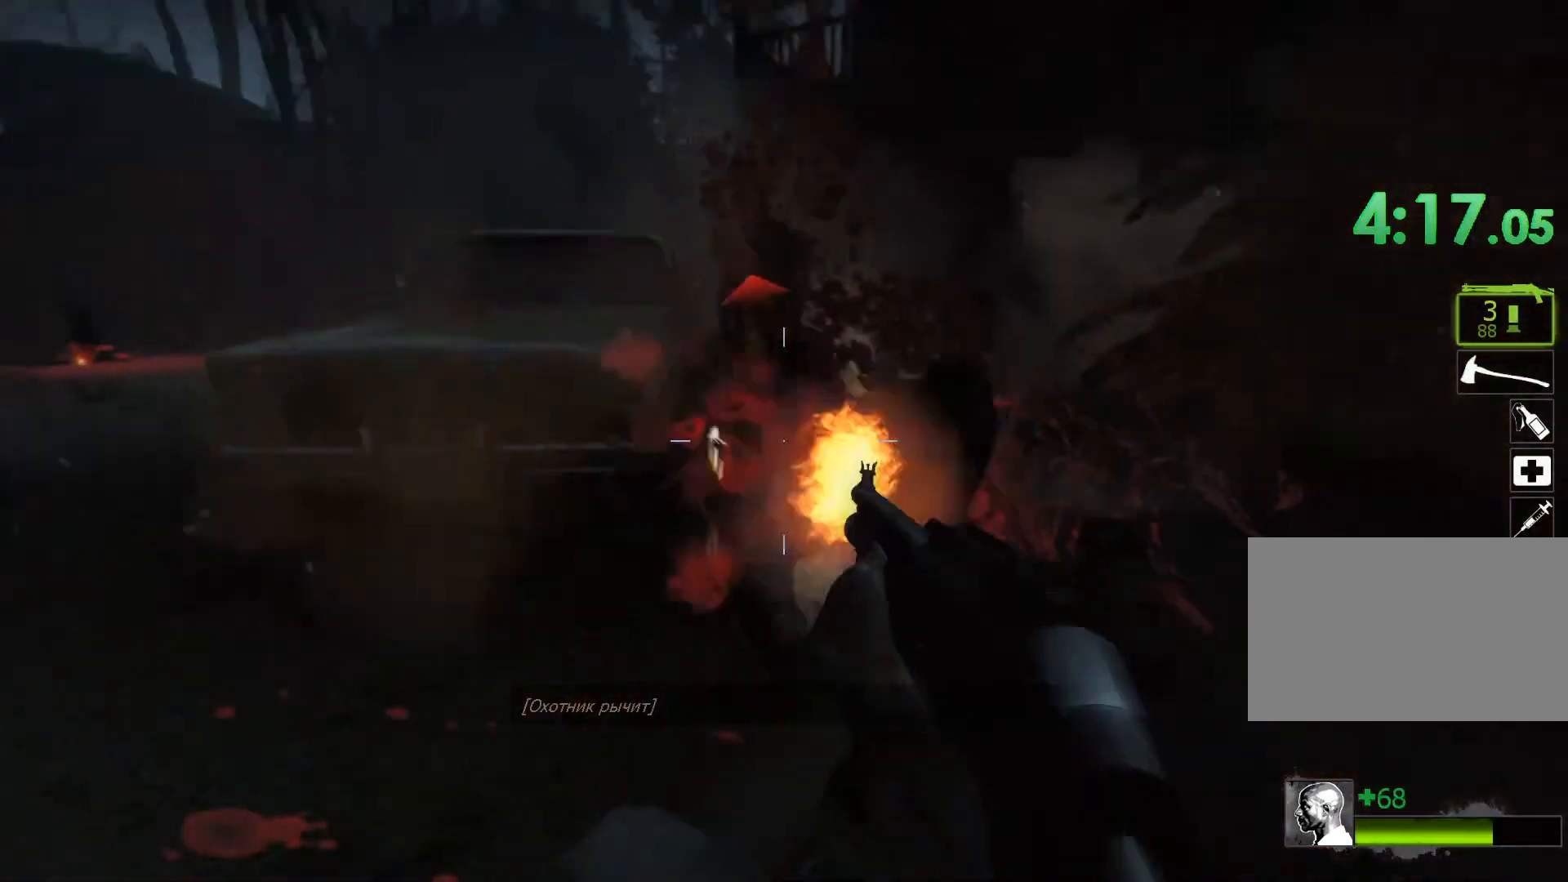
{"keys": ["a", "r", "w"], "mouse": [], "events": [[117, "mouse_left", "up"], [217, "mouse_left", "down"], [217, "w", "up"], [400, "mouse_left", "up"], [450, "r", "down"], [450, "w", "down"]]}
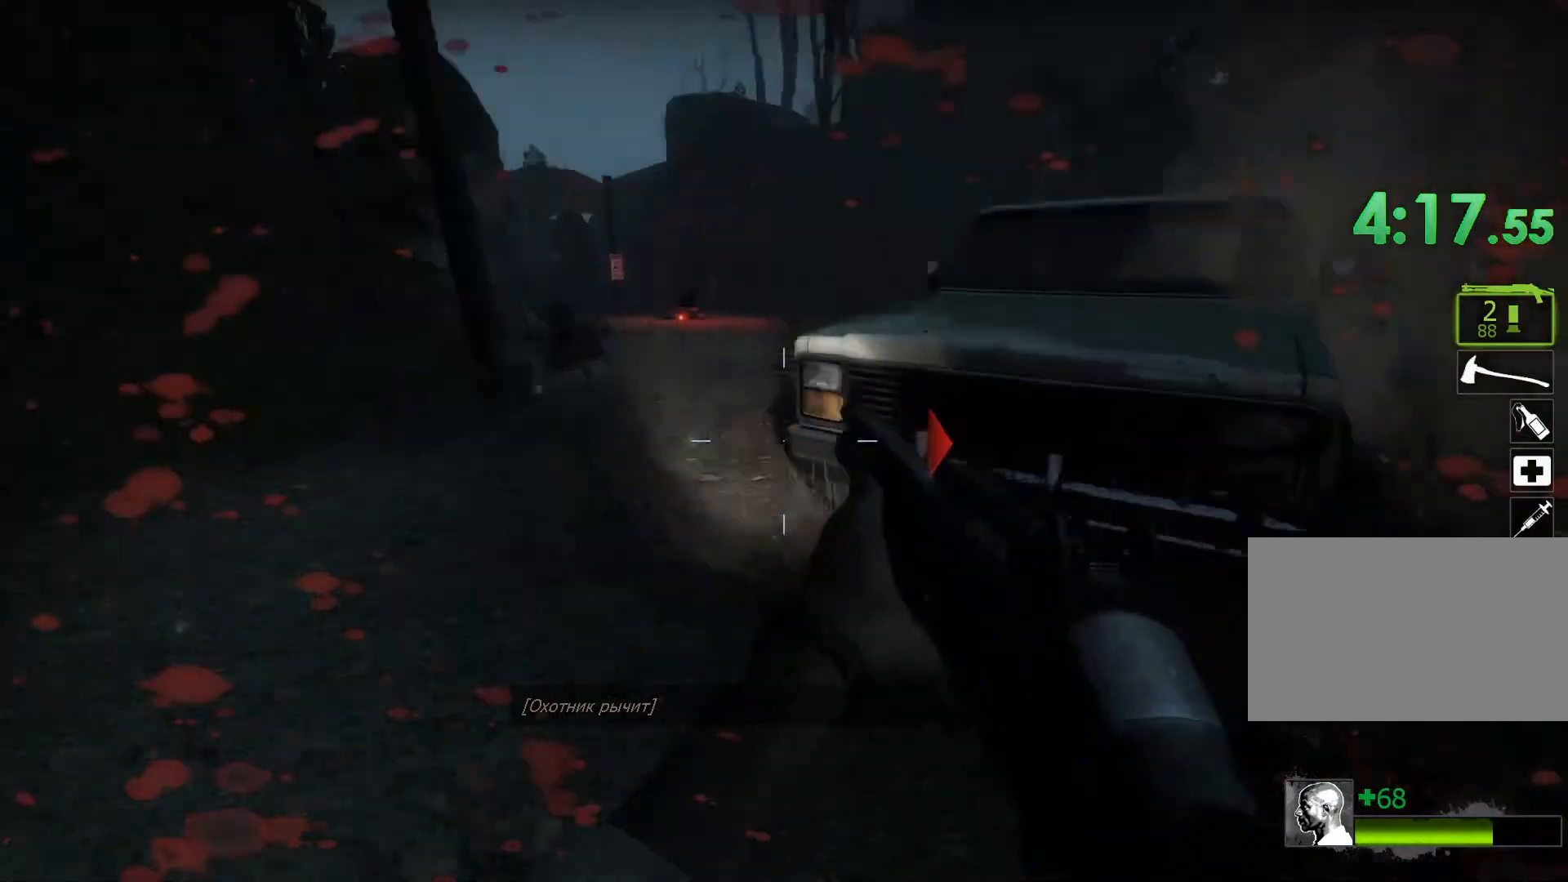
{"keys": ["w"], "mouse": [], "events": [[50, "a", "up"], [50, "r", "up"]]}
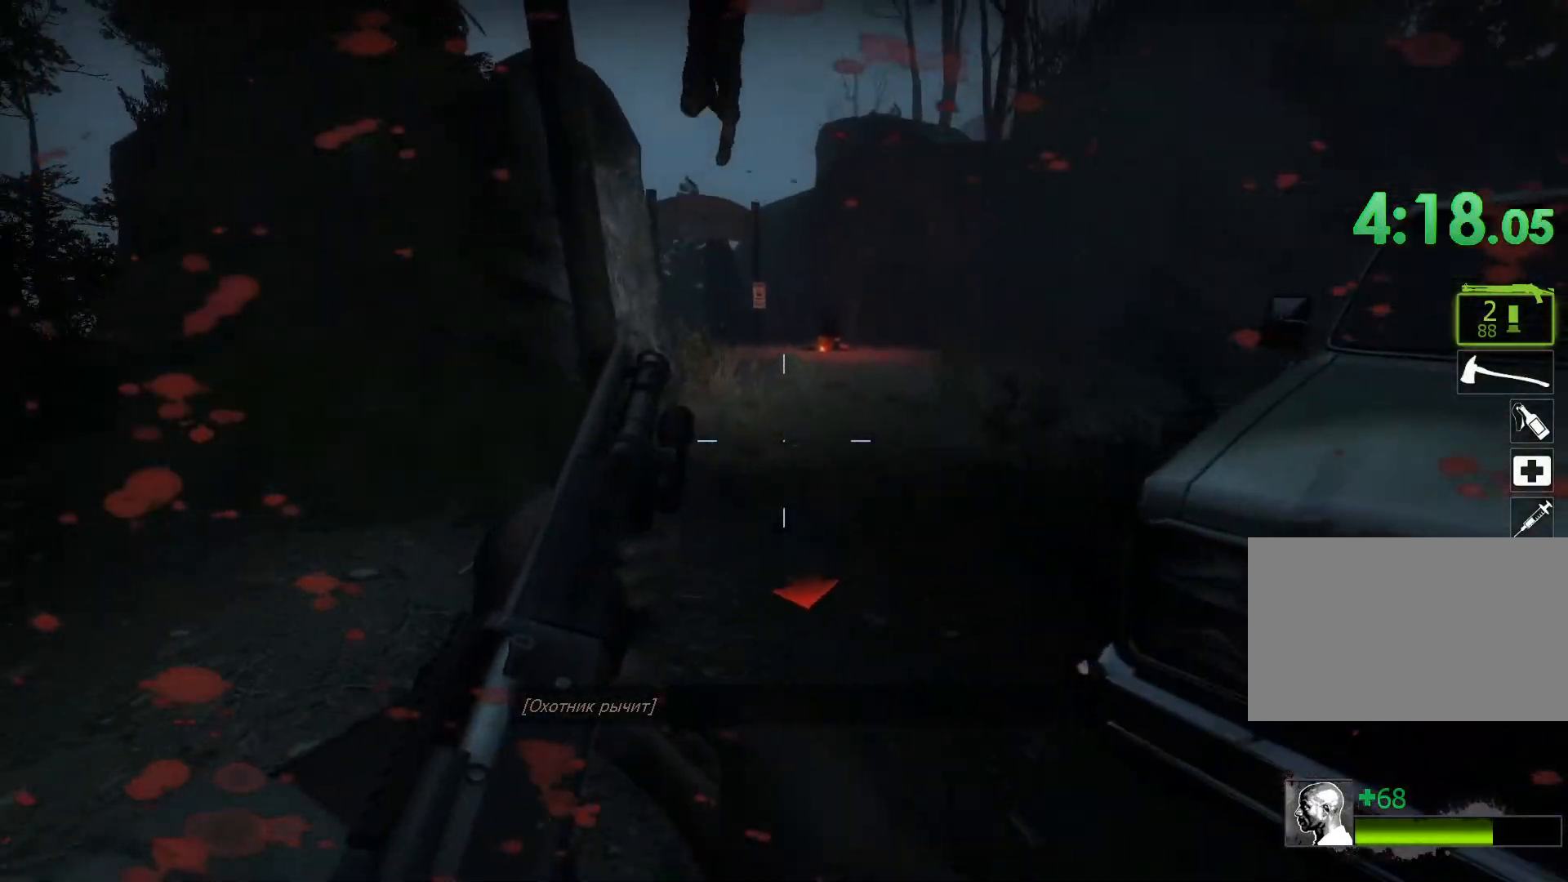
{"keys": ["d"], "mouse": [], "events": [[200, "mouse_left", "down"], [250, "d", "down"], [350, "mouse_right", "down"], [350, "w", "up"], [383, "mouse_left", "up"], [383, "mouse_right", "up"]]}